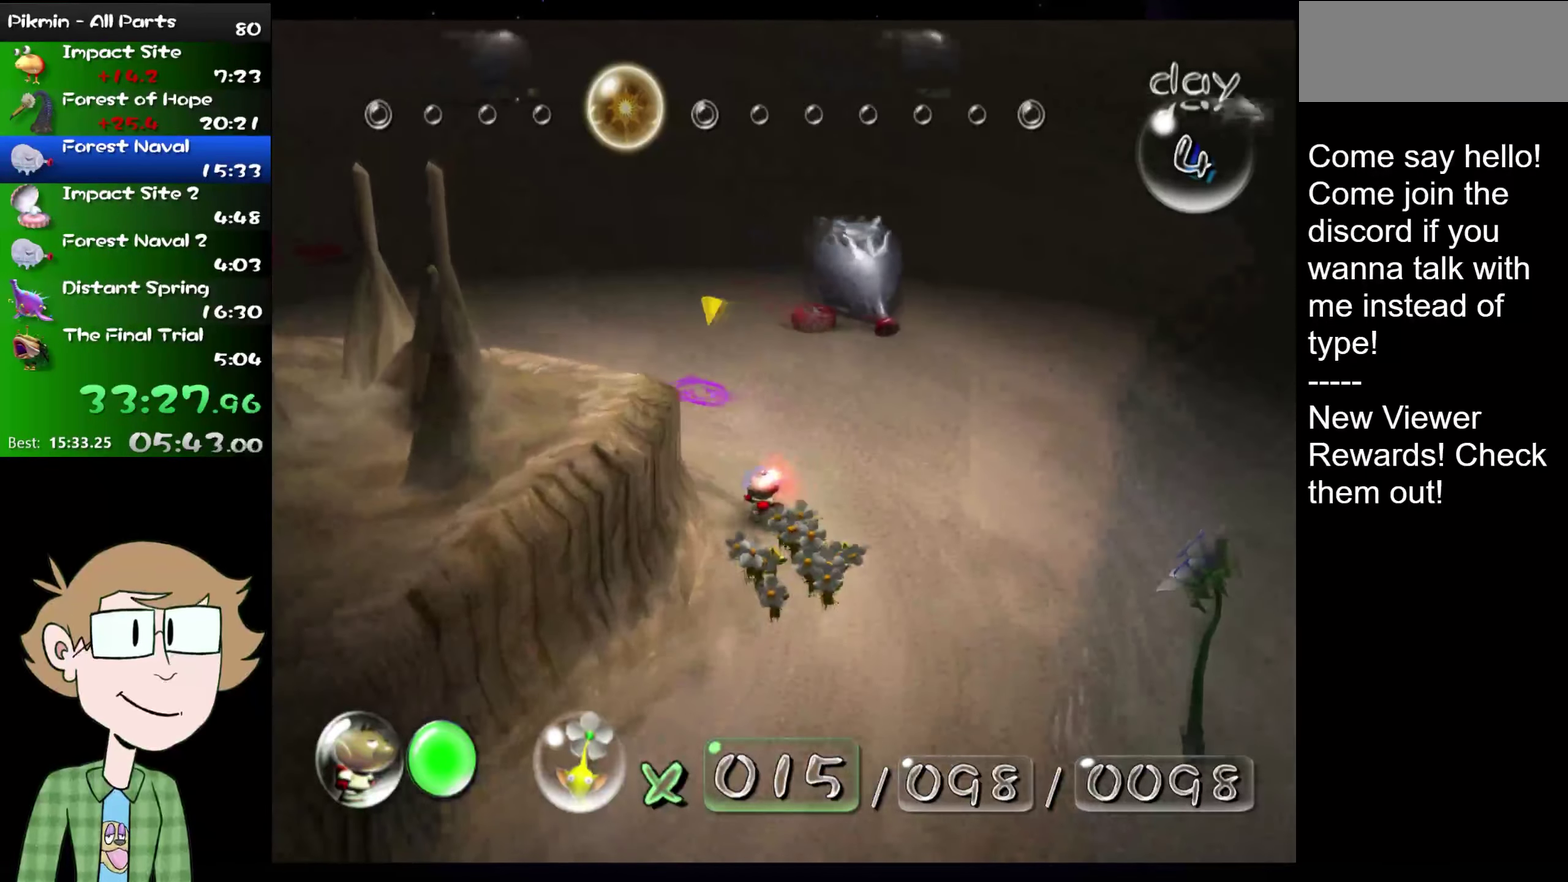
Gameplay with a controller (Nintendo layout); each line is a JSON object with the inputs held at the frame after it. "events" lists button and stick changes between this image and that frame as [ms after this image, input, new state], when the widget could be followed in between. Not read: L3 R3.
{"buttons": ["L2"], "left_stick": "up-left", "right_stick": "up", "events": [[17, "L1", "up"], [350, "L1", "down"], [350, "left_stick", "up"], [450, "left_stick", "up-left"], [467, "L1", "up"]]}
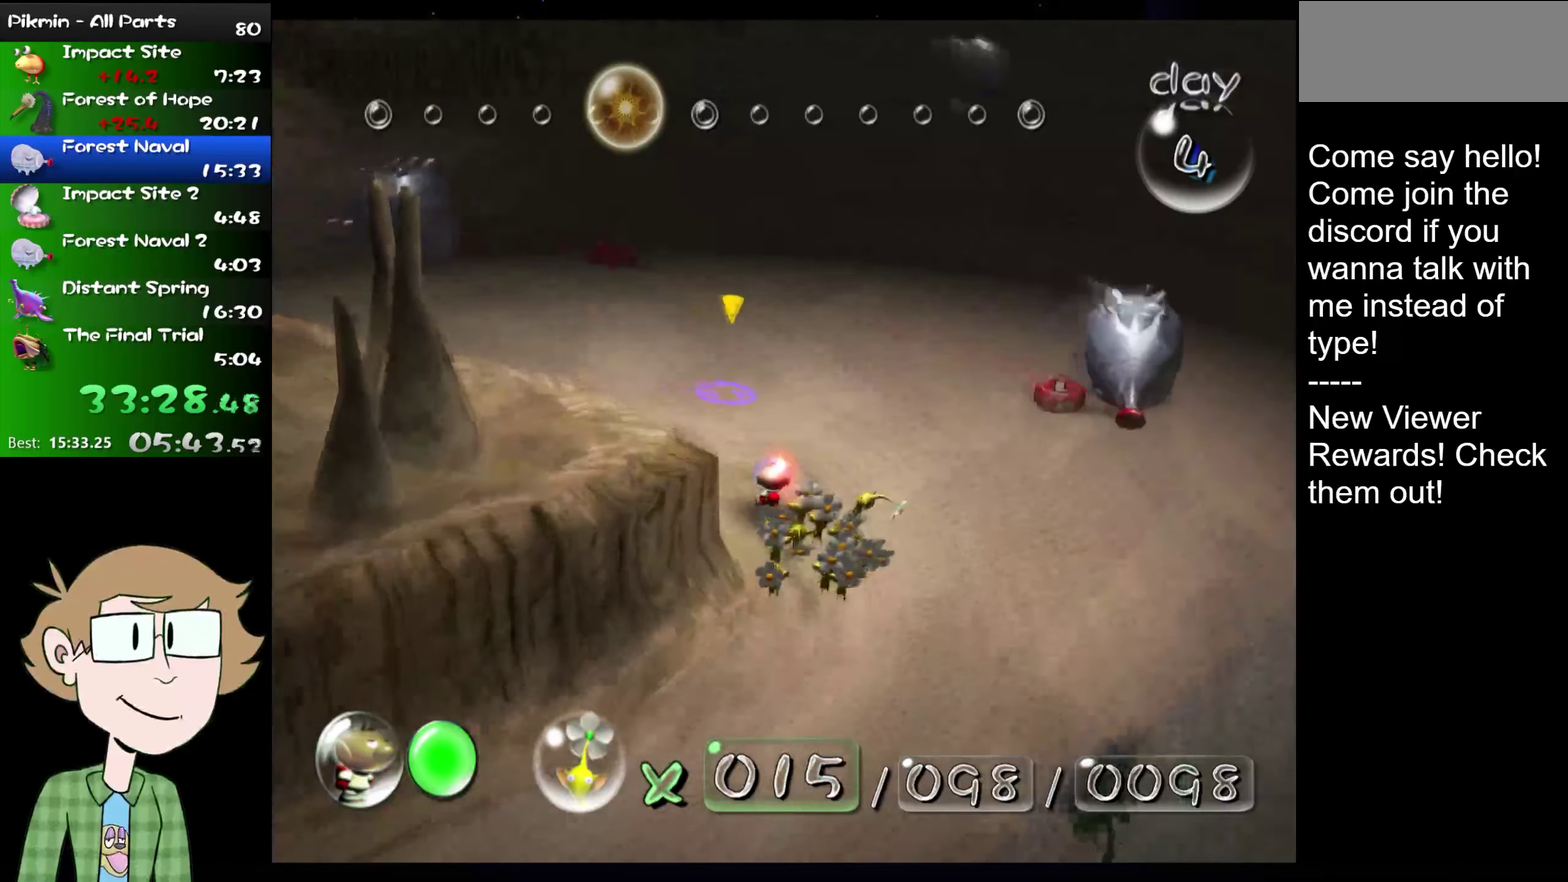
{"buttons": ["L2"], "left_stick": "up-left", "right_stick": "up", "events": [[134, "L1", "down"], [284, "L1", "up"]]}
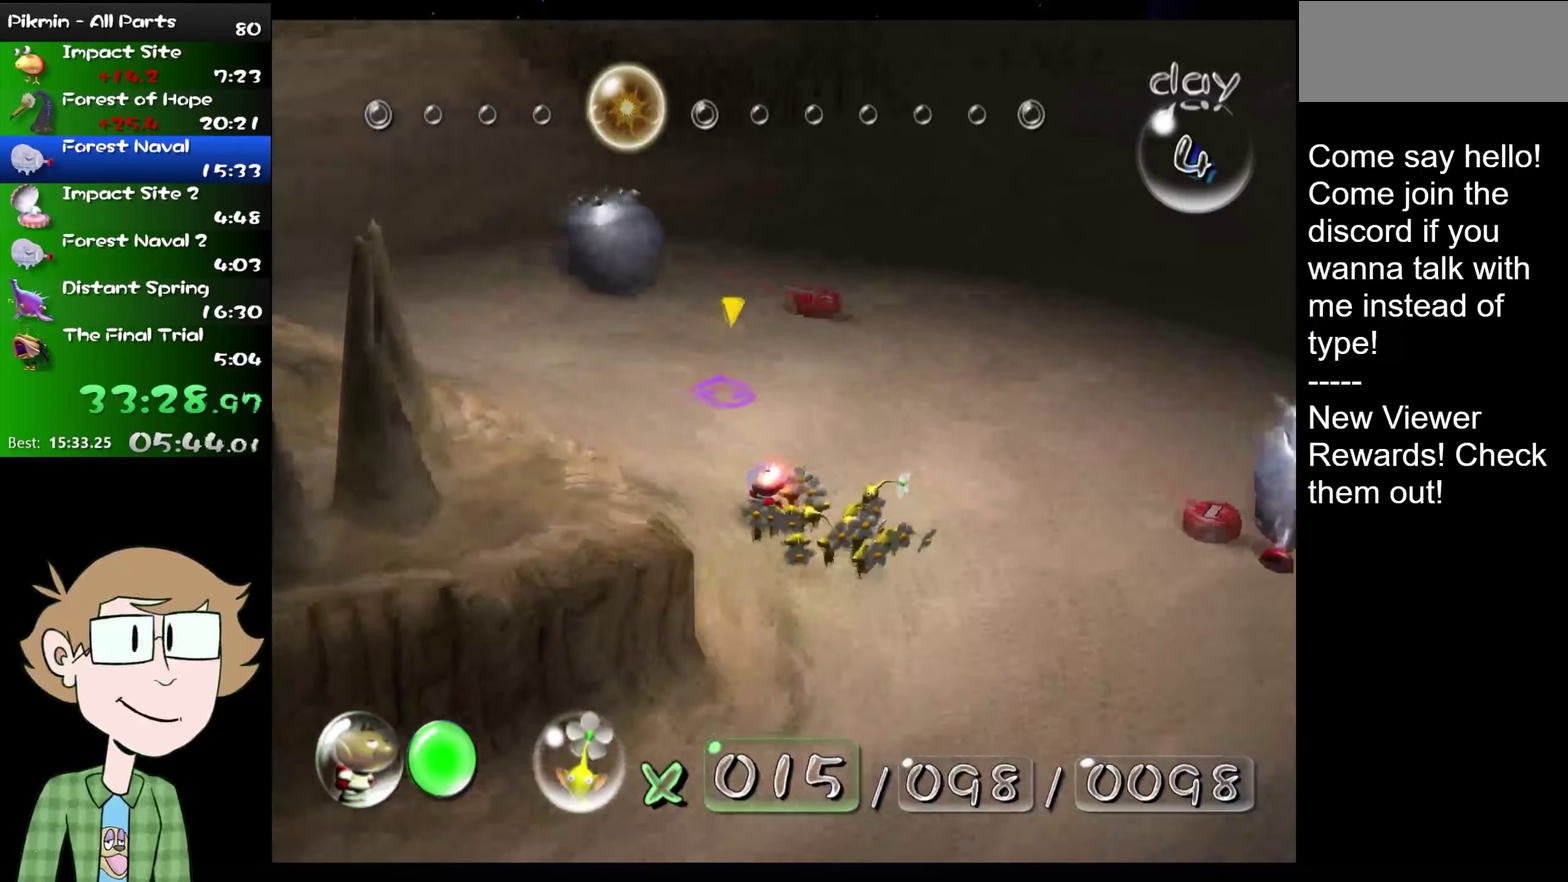
{"buttons": ["L1", "L2"], "left_stick": "up-left", "right_stick": "up", "events": [[17, "L1", "down"], [17, "left_stick", "up"], [100, "L1", "up"], [467, "L1", "down"], [500, "left_stick", "up-left"]]}
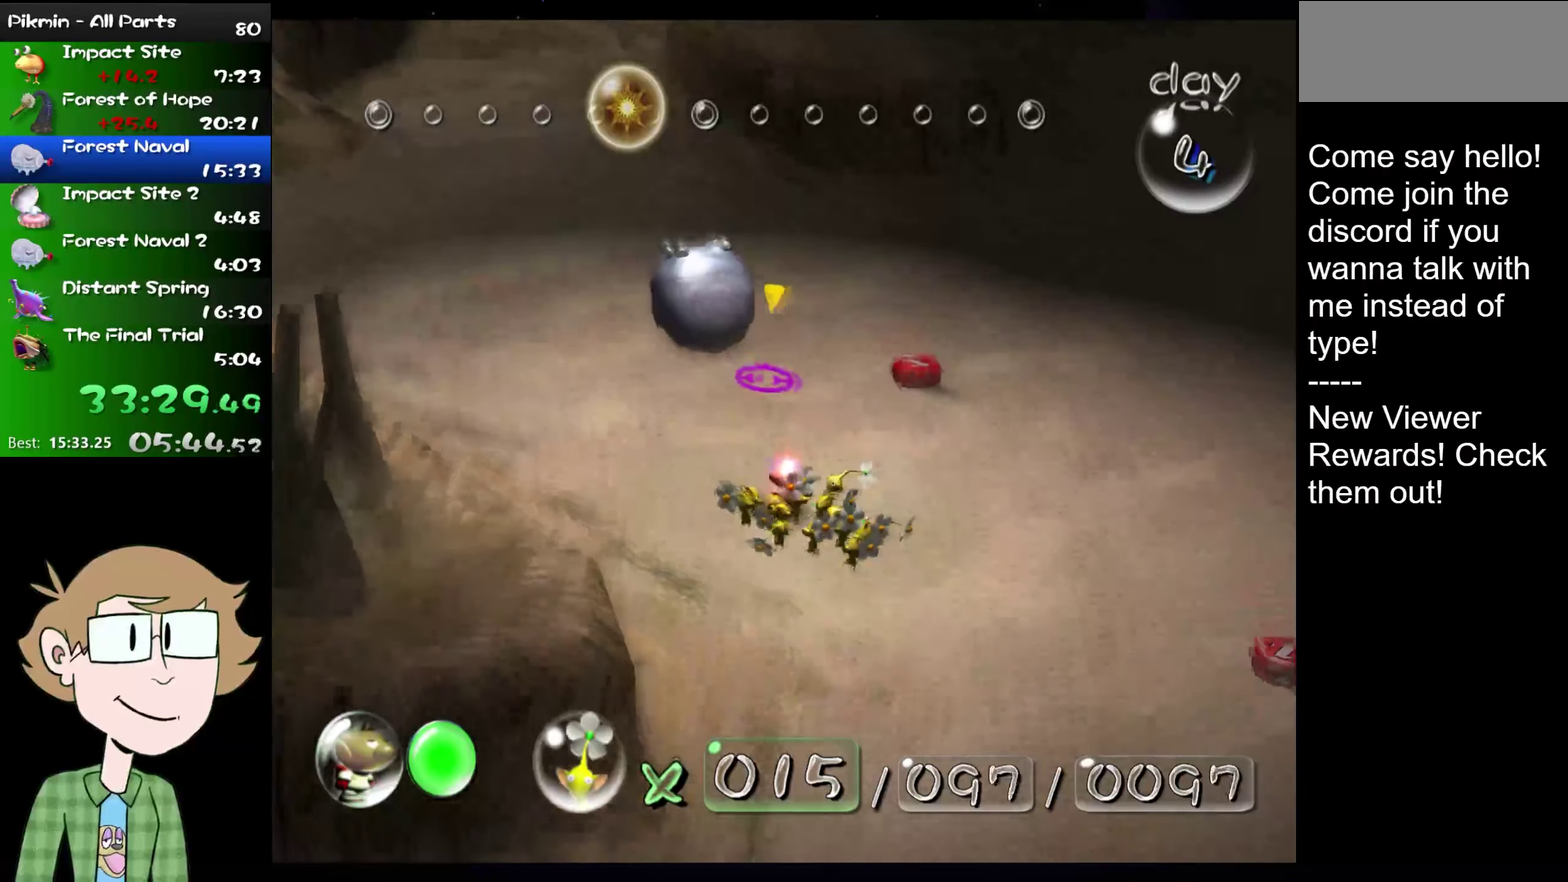
{"buttons": ["L2"], "left_stick": "up", "right_stick": "up", "events": [[101, "L1", "up"], [351, "left_stick", "up"]]}
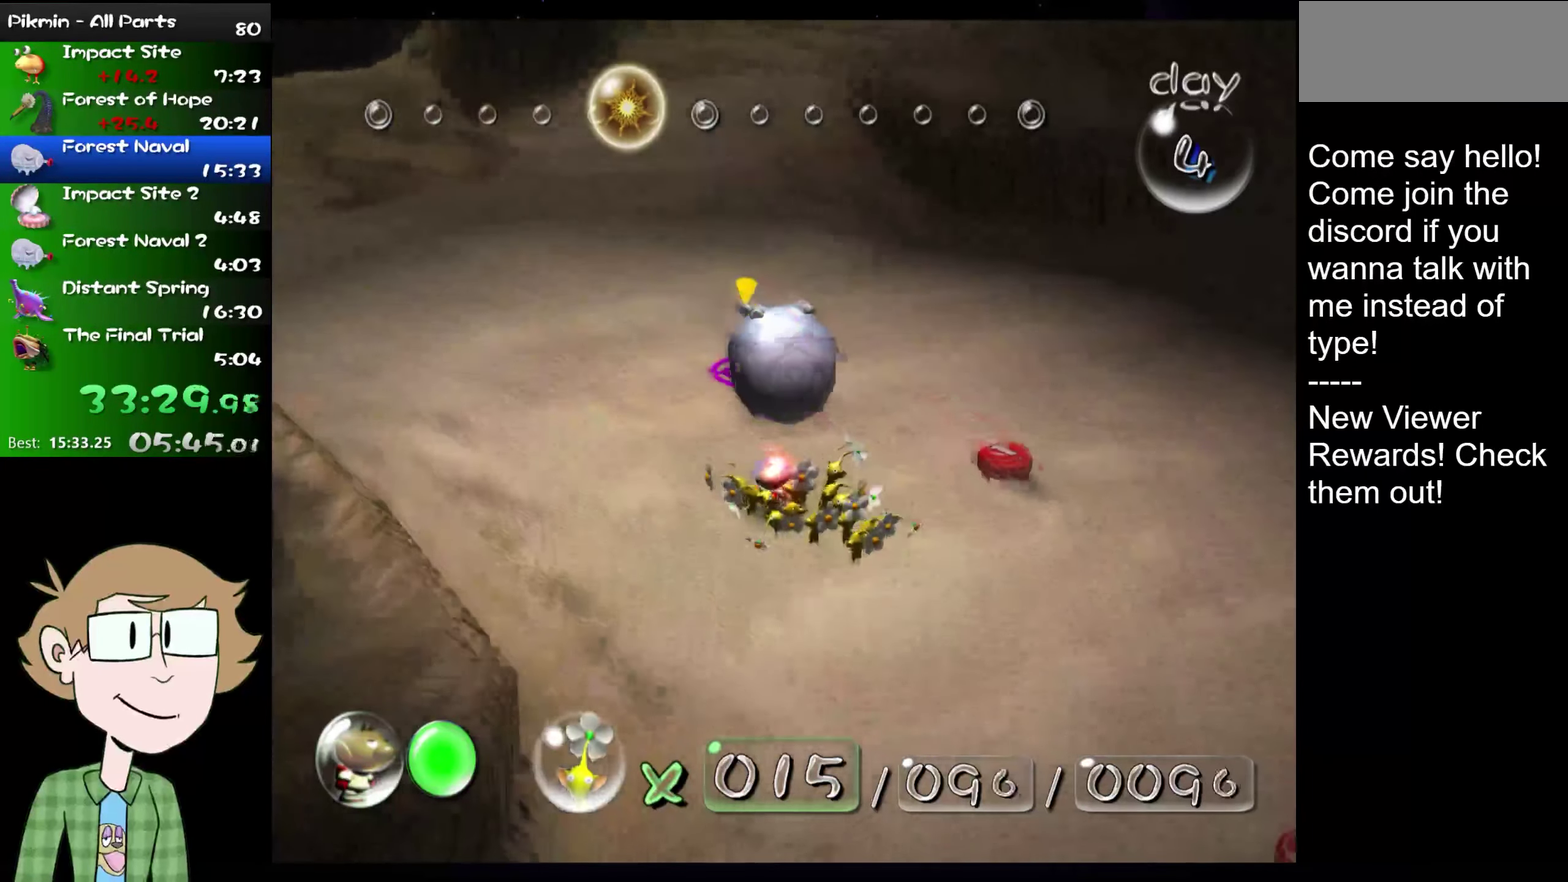
{"buttons": ["L2"], "left_stick": "up-left", "right_stick": "up-right", "events": [[17, "left_stick", "up-left"], [434, "right_stick", "up-right"]]}
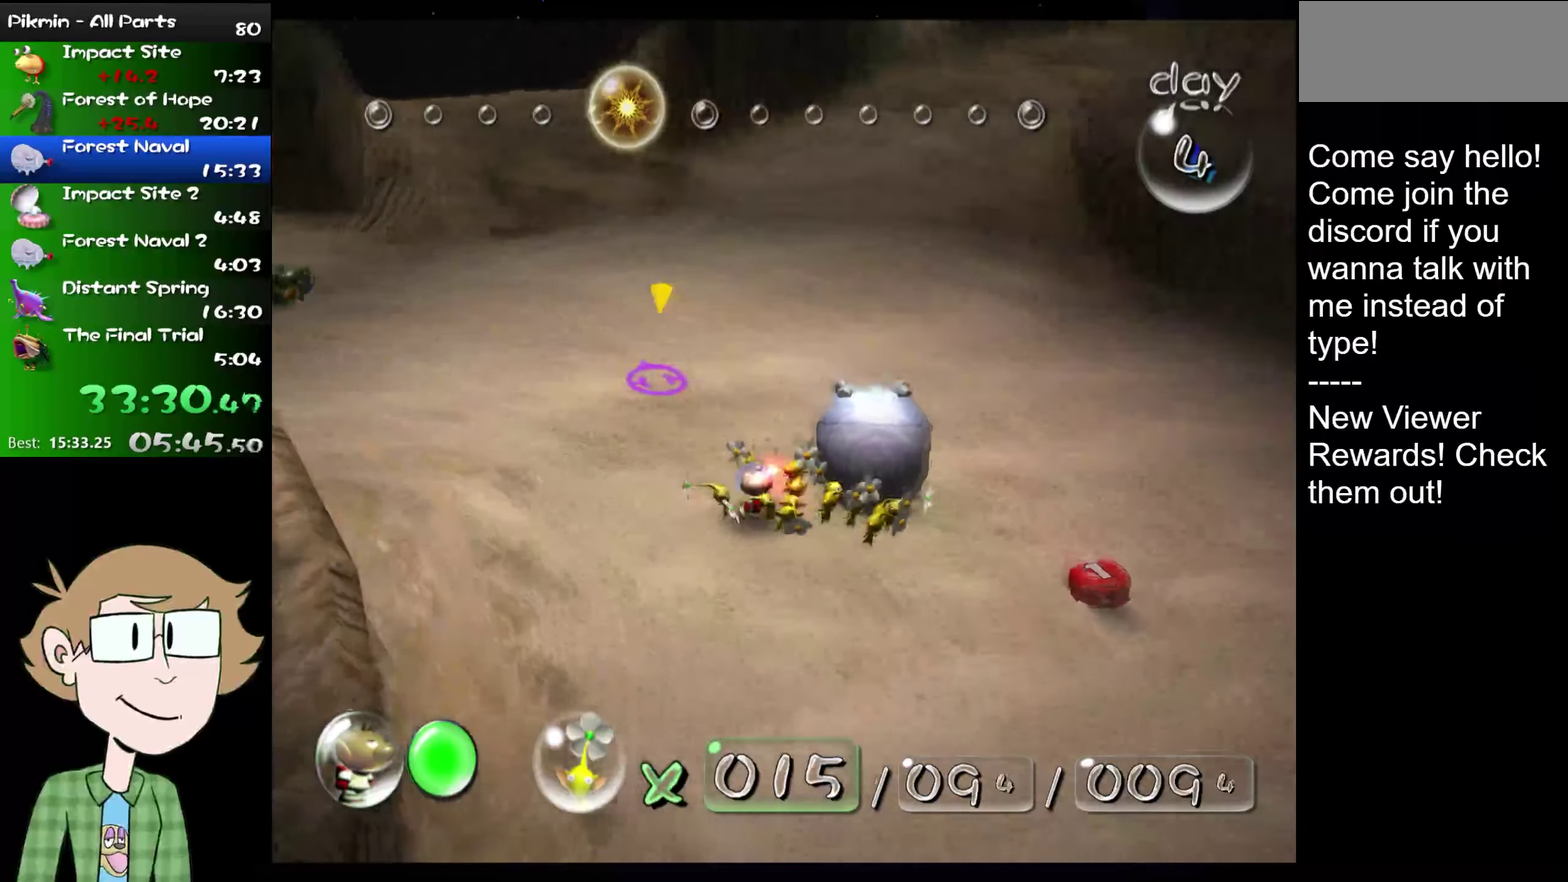
{"buttons": ["L2"], "left_stick": "left", "right_stick": "down-right", "events": [[217, "right_stick", "right"], [283, "left_stick", "left"], [350, "left_stick", "down-left"], [350, "right_stick", "down-right"], [500, "left_stick", "left"]]}
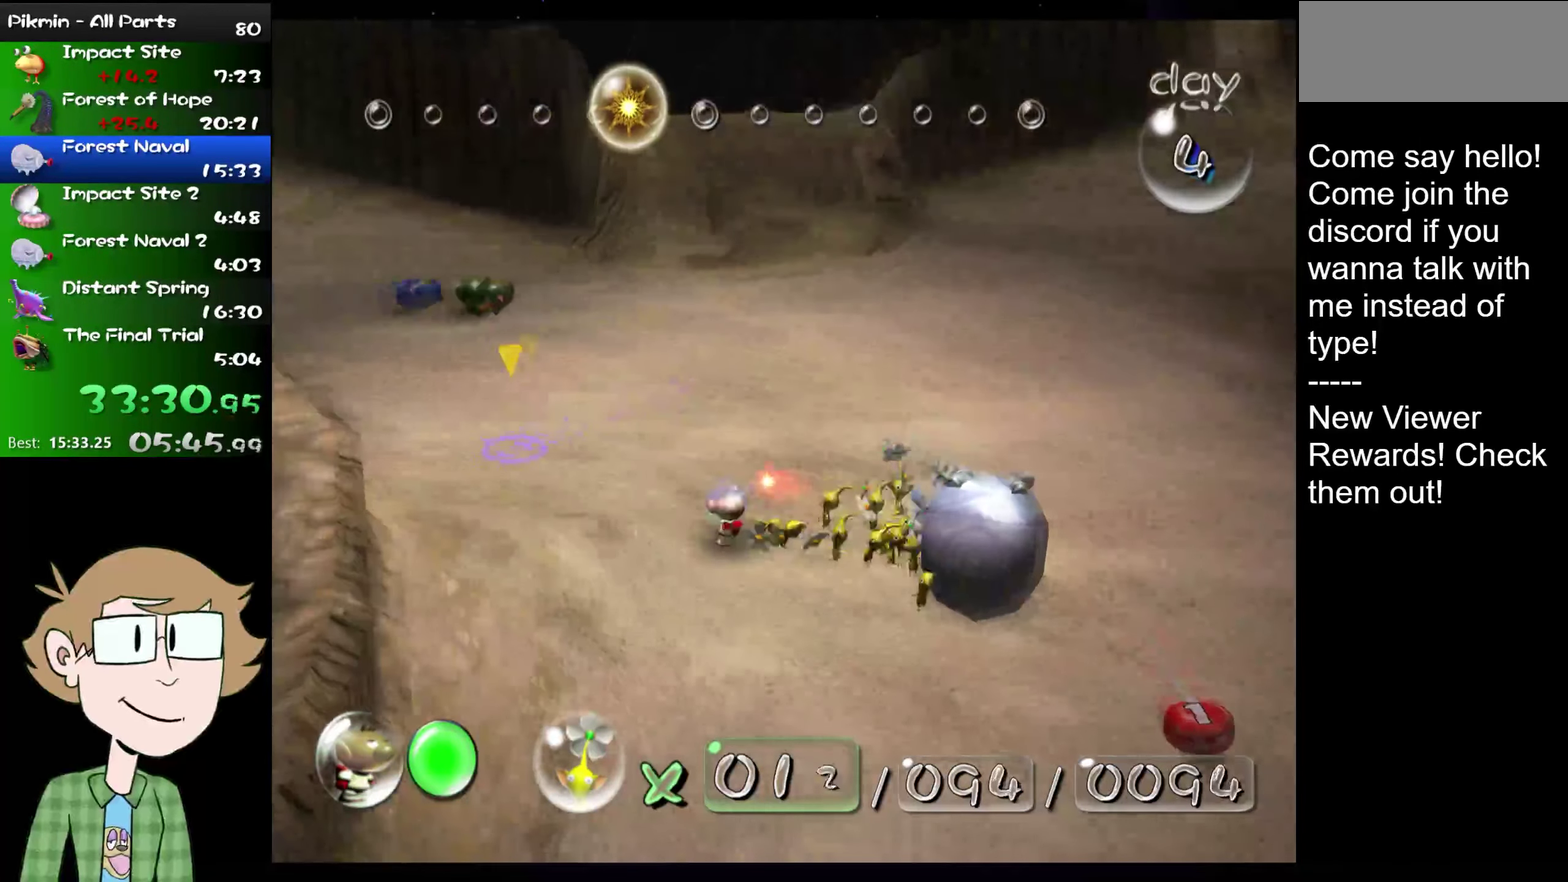
{"buttons": ["A"], "left_stick": "down-right", "right_stick": "center", "events": [[67, "left_stick", "up-left"], [200, "left_stick", "right"], [233, "right_stick", "center"], [300, "left_stick", "down-right"], [367, "A", "down"], [450, "L2", "up"]]}
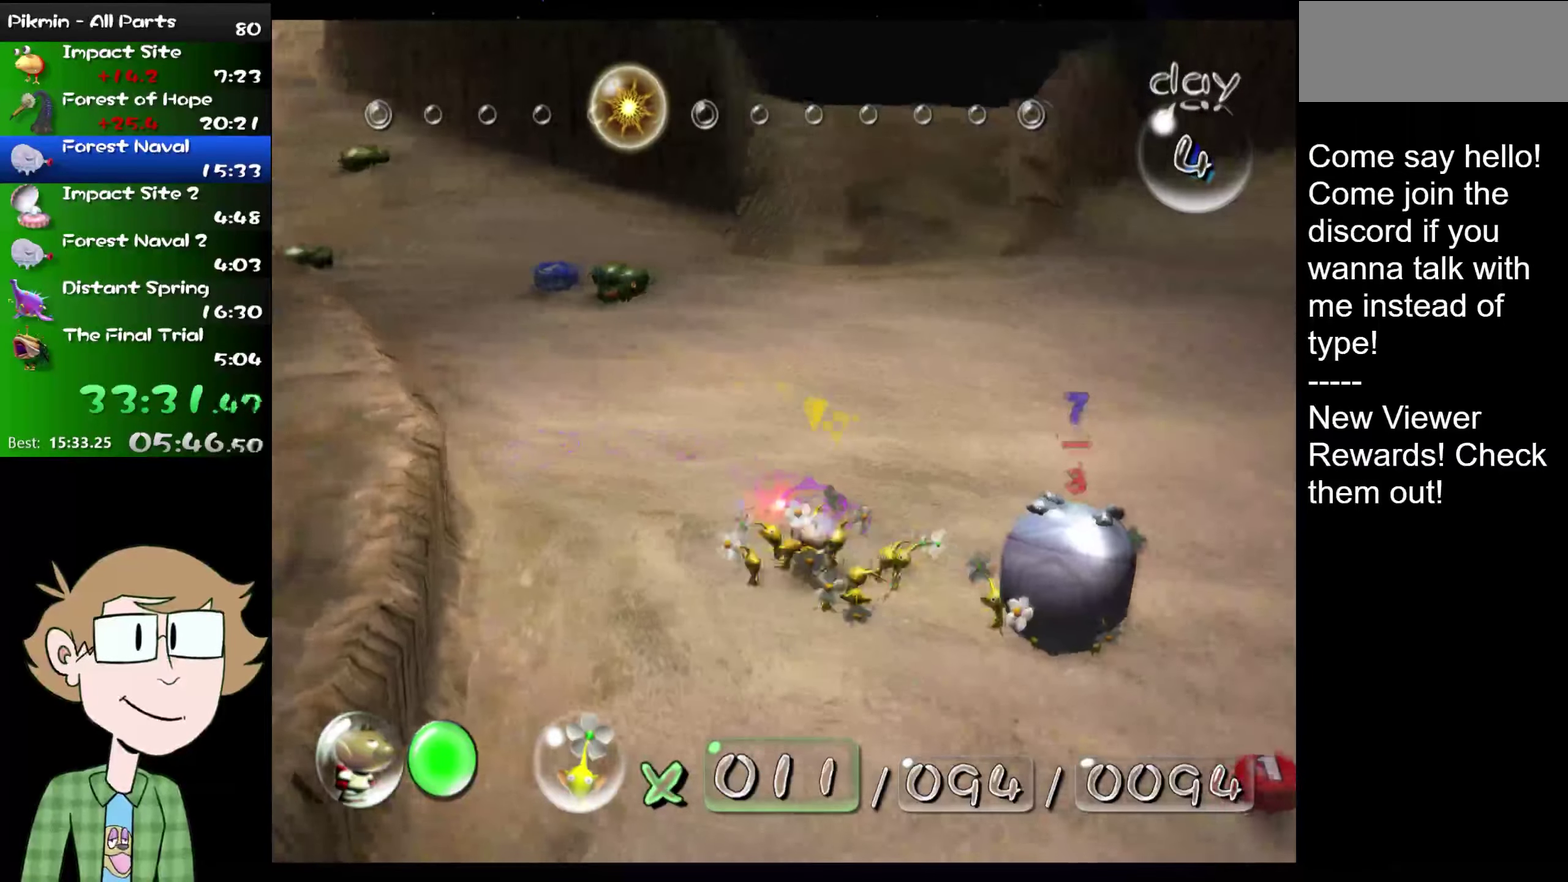
{"buttons": [], "left_stick": "center", "right_stick": "center", "events": [[50, "left_stick", "center"], [117, "A", "up"], [200, "right_stick", "down-right"], [317, "right_stick", "center"], [367, "A", "down"], [434, "A", "up"]]}
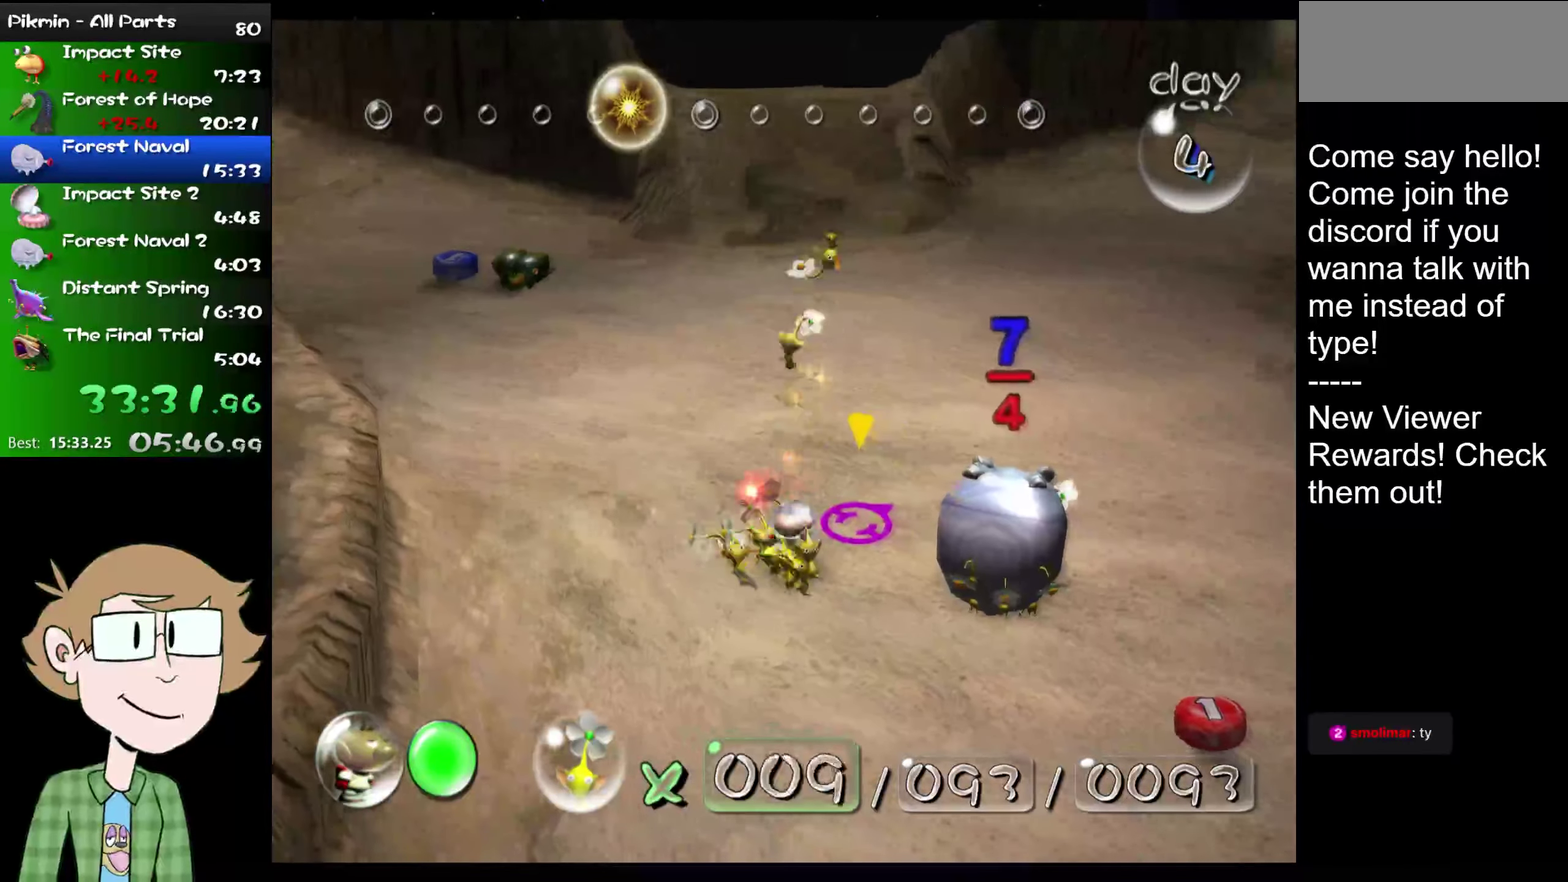
{"buttons": ["A", "L1", "L2"], "left_stick": "up-left", "right_stick": "center", "events": [[167, "left_stick", "up-left"], [301, "A", "down"], [418, "L2", "down"], [451, "L1", "down"]]}
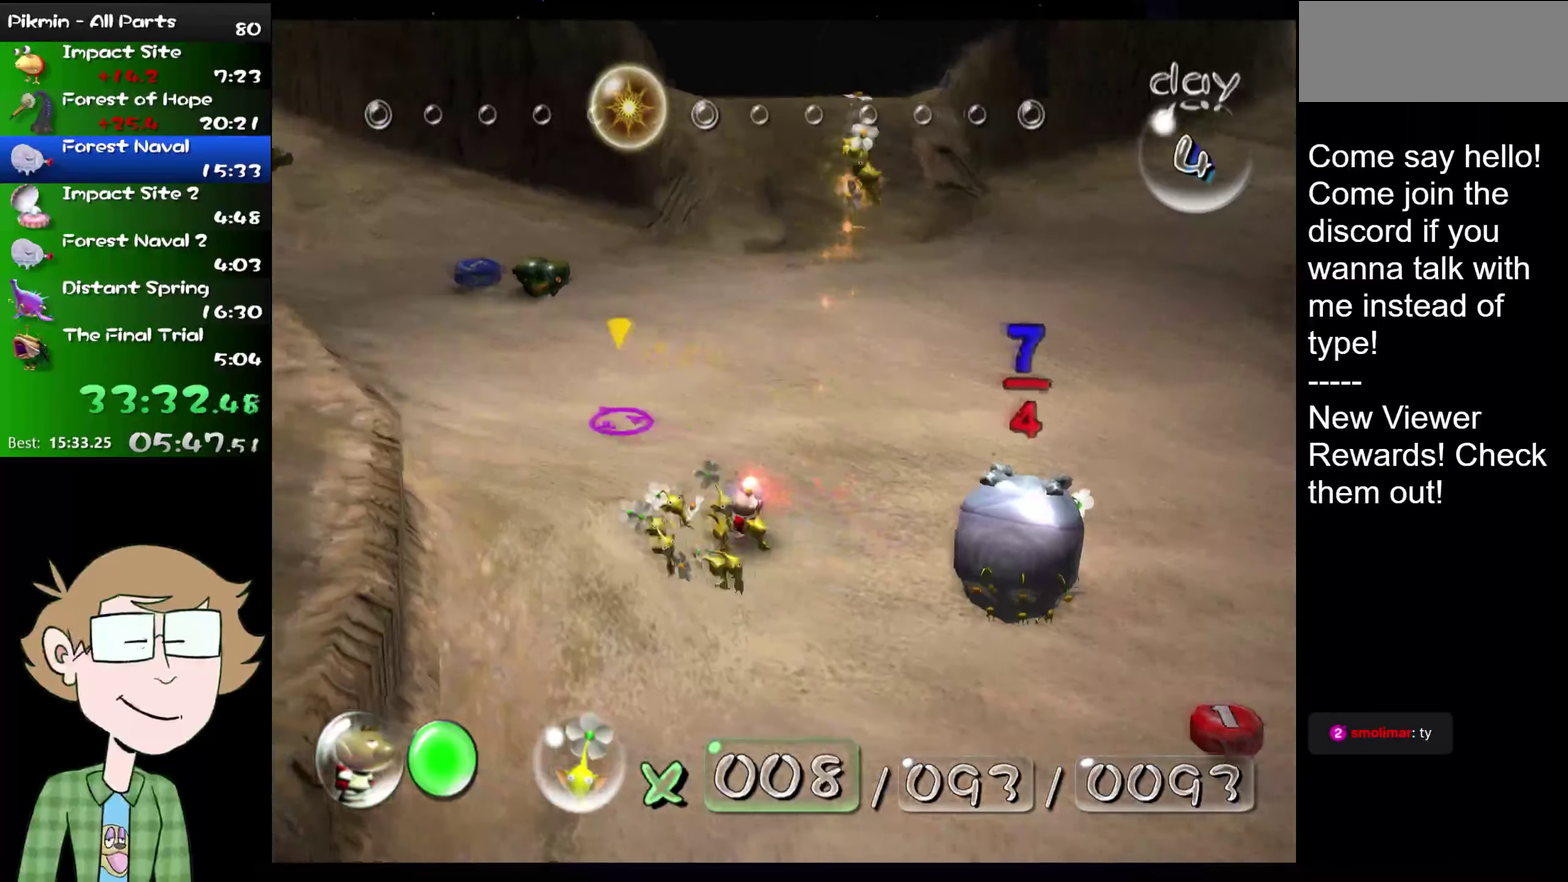
{"buttons": ["A"], "left_stick": "up", "right_stick": "center", "events": [[50, "L1", "up"], [83, "L2", "up"], [117, "left_stick", "up"]]}
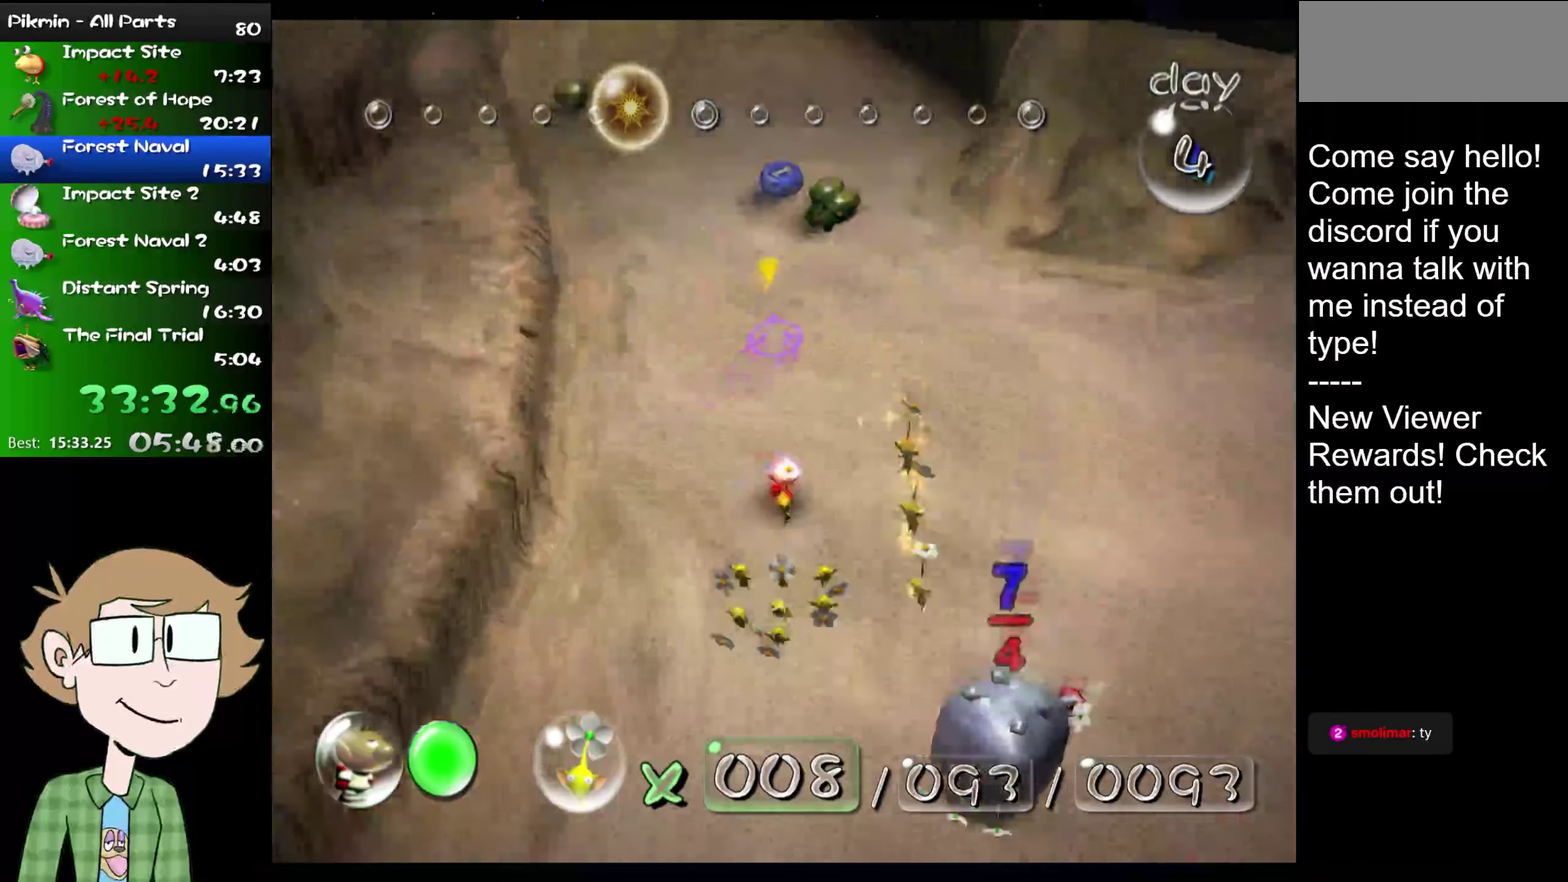
{"buttons": ["A"], "left_stick": "center", "right_stick": "center", "events": [[34, "left_stick", "up-right"], [167, "left_stick", "up"], [334, "left_stick", "up-right"], [451, "left_stick", "center"]]}
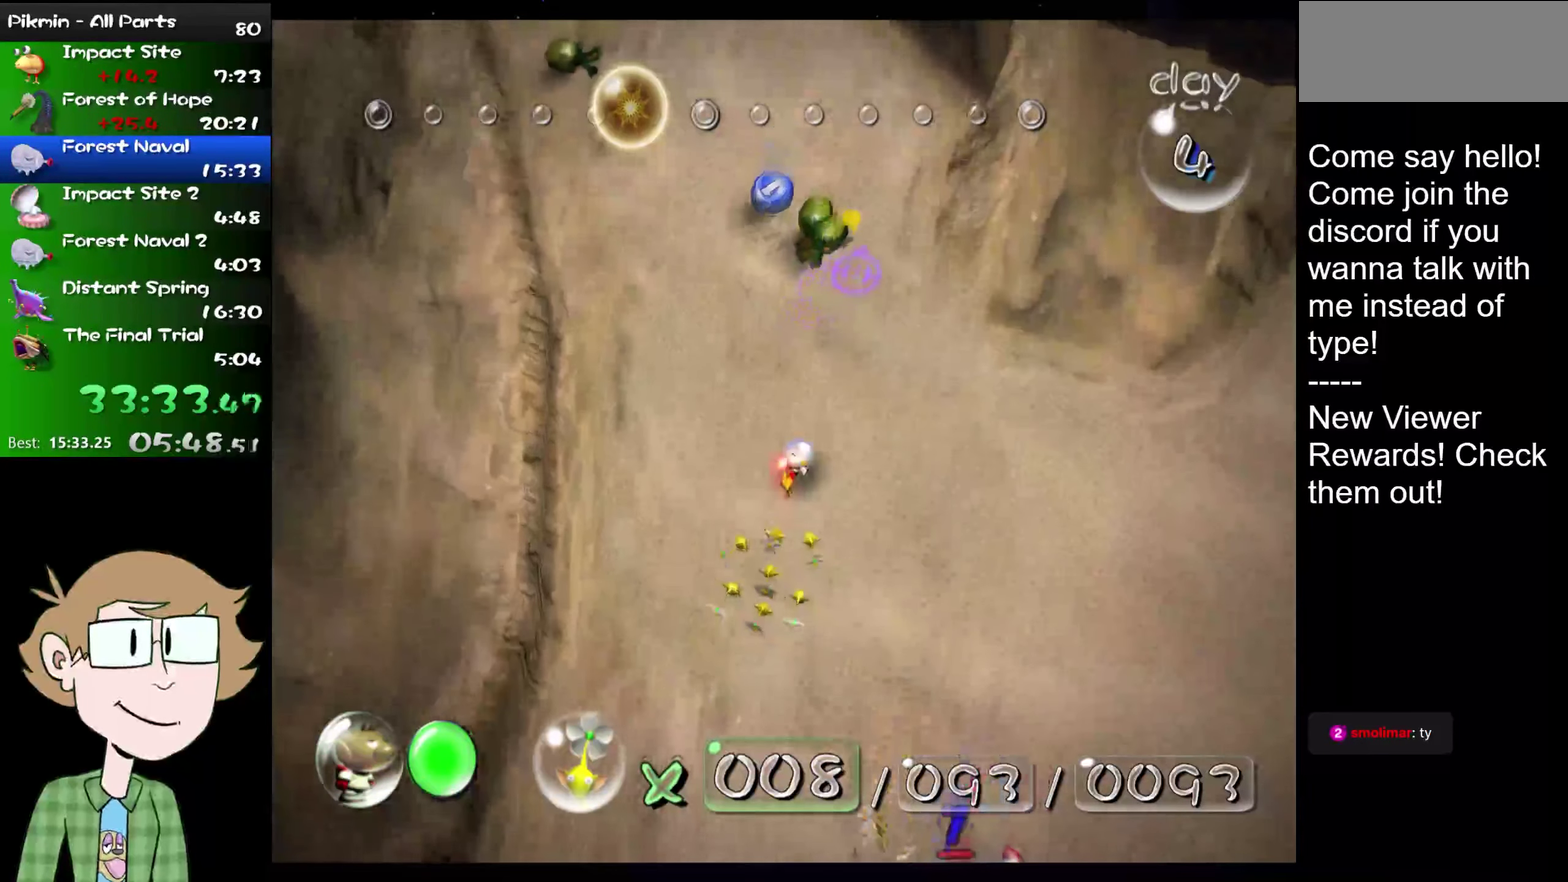
{"buttons": ["A"], "left_stick": "center", "right_stick": "center", "events": [[150, "left_stick", "up"], [384, "left_stick", "center"]]}
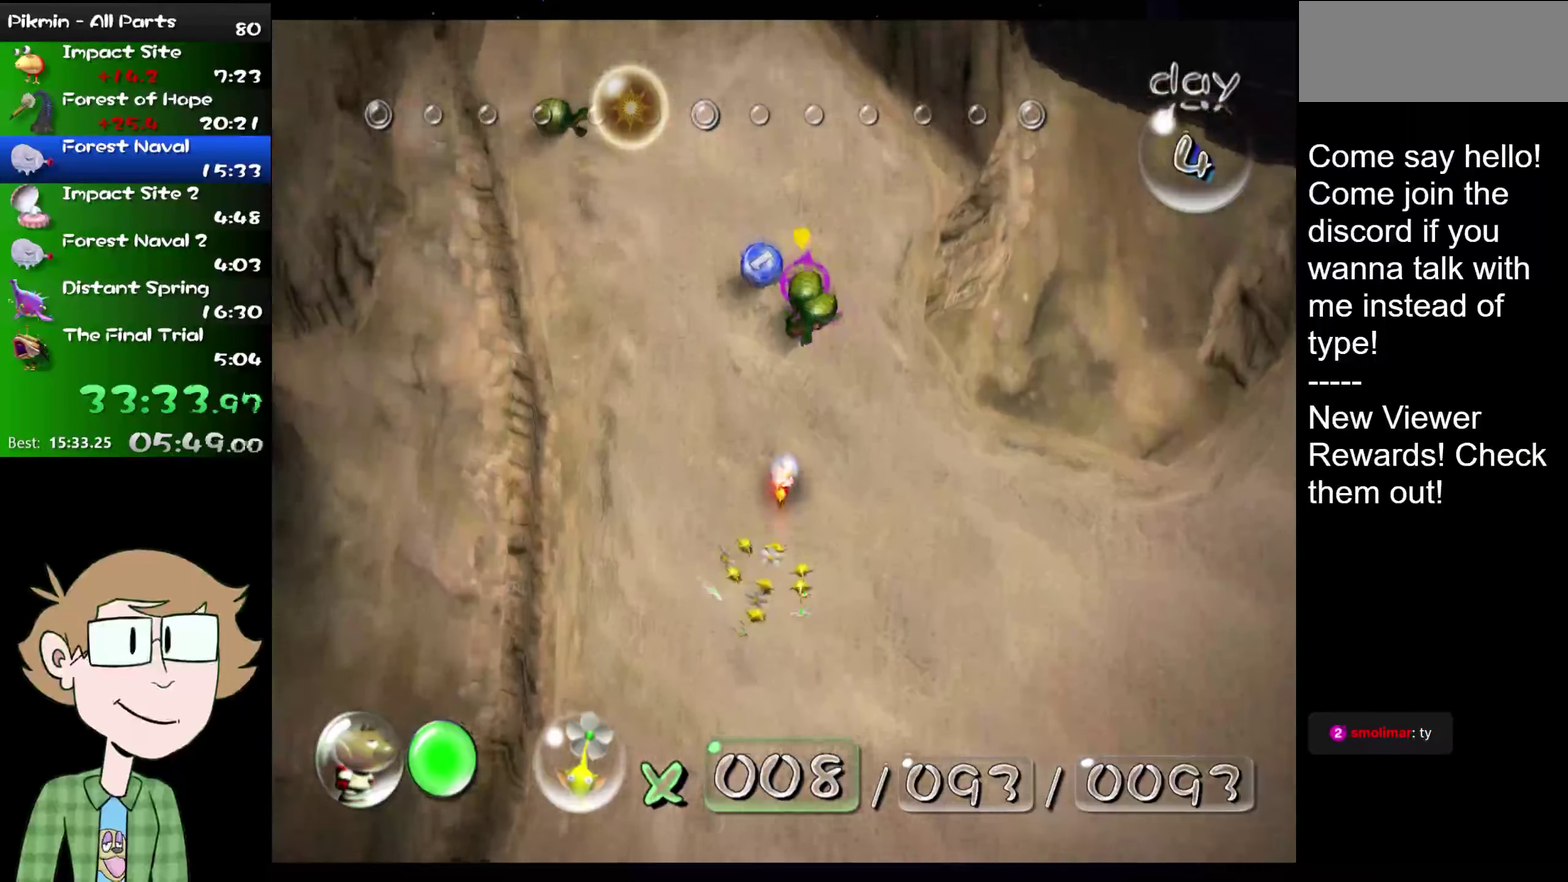
{"buttons": ["A"], "left_stick": "center", "right_stick": "center", "events": [[151, "A", "up"], [217, "A", "down"], [334, "left_stick", "up-left"], [451, "left_stick", "center"]]}
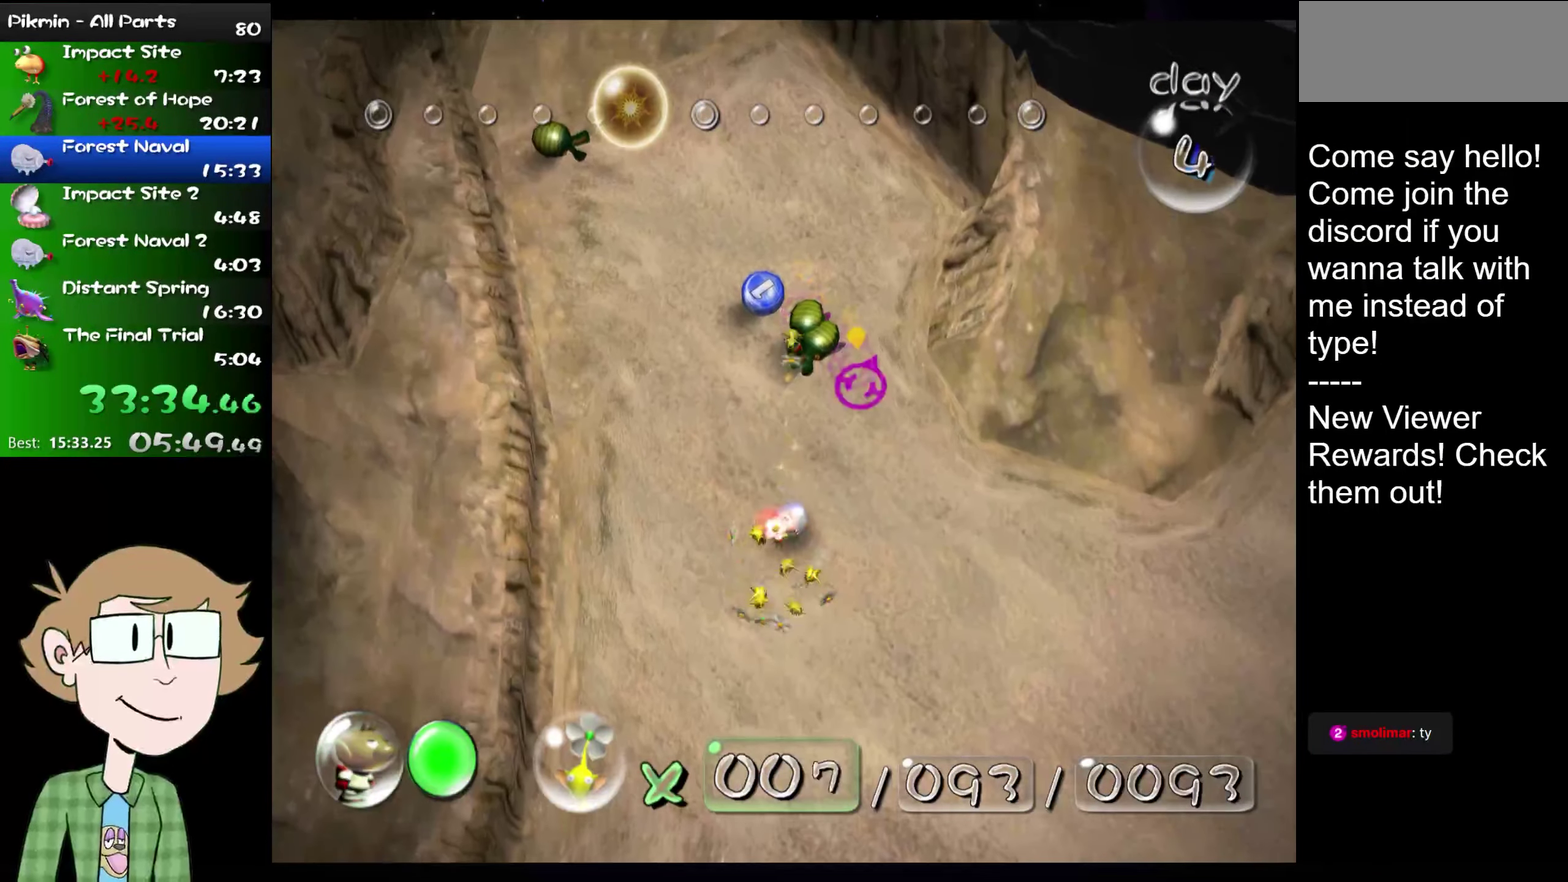
{"buttons": ["A"], "left_stick": "up-left", "right_stick": "center", "events": [[83, "A", "up"], [184, "A", "down"], [317, "left_stick", "up-left"]]}
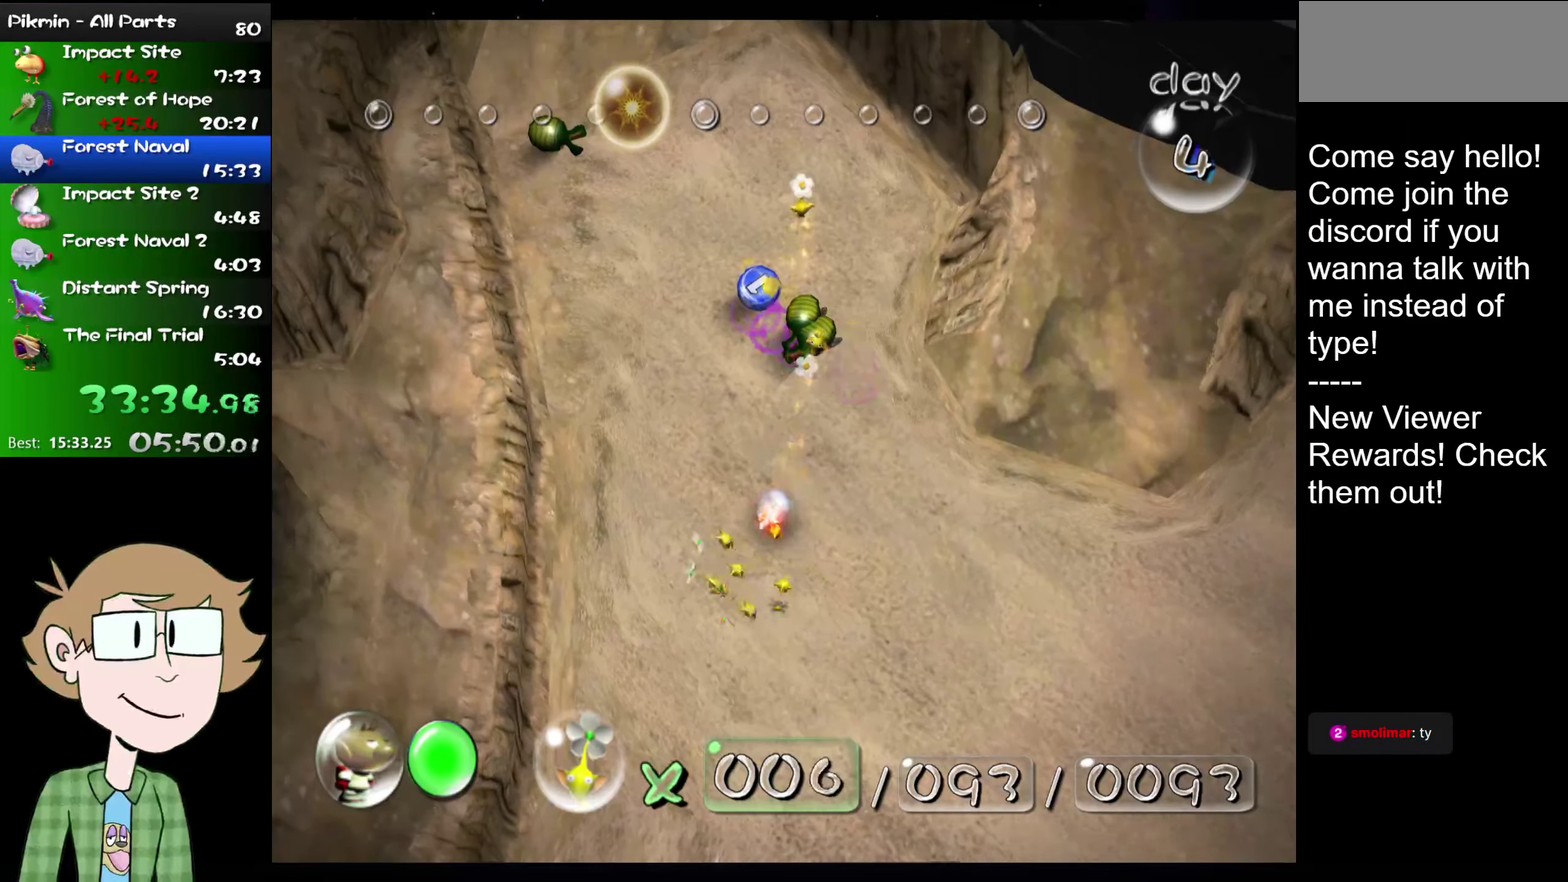
{"buttons": ["A"], "left_stick": "up-left", "right_stick": "center", "events": []}
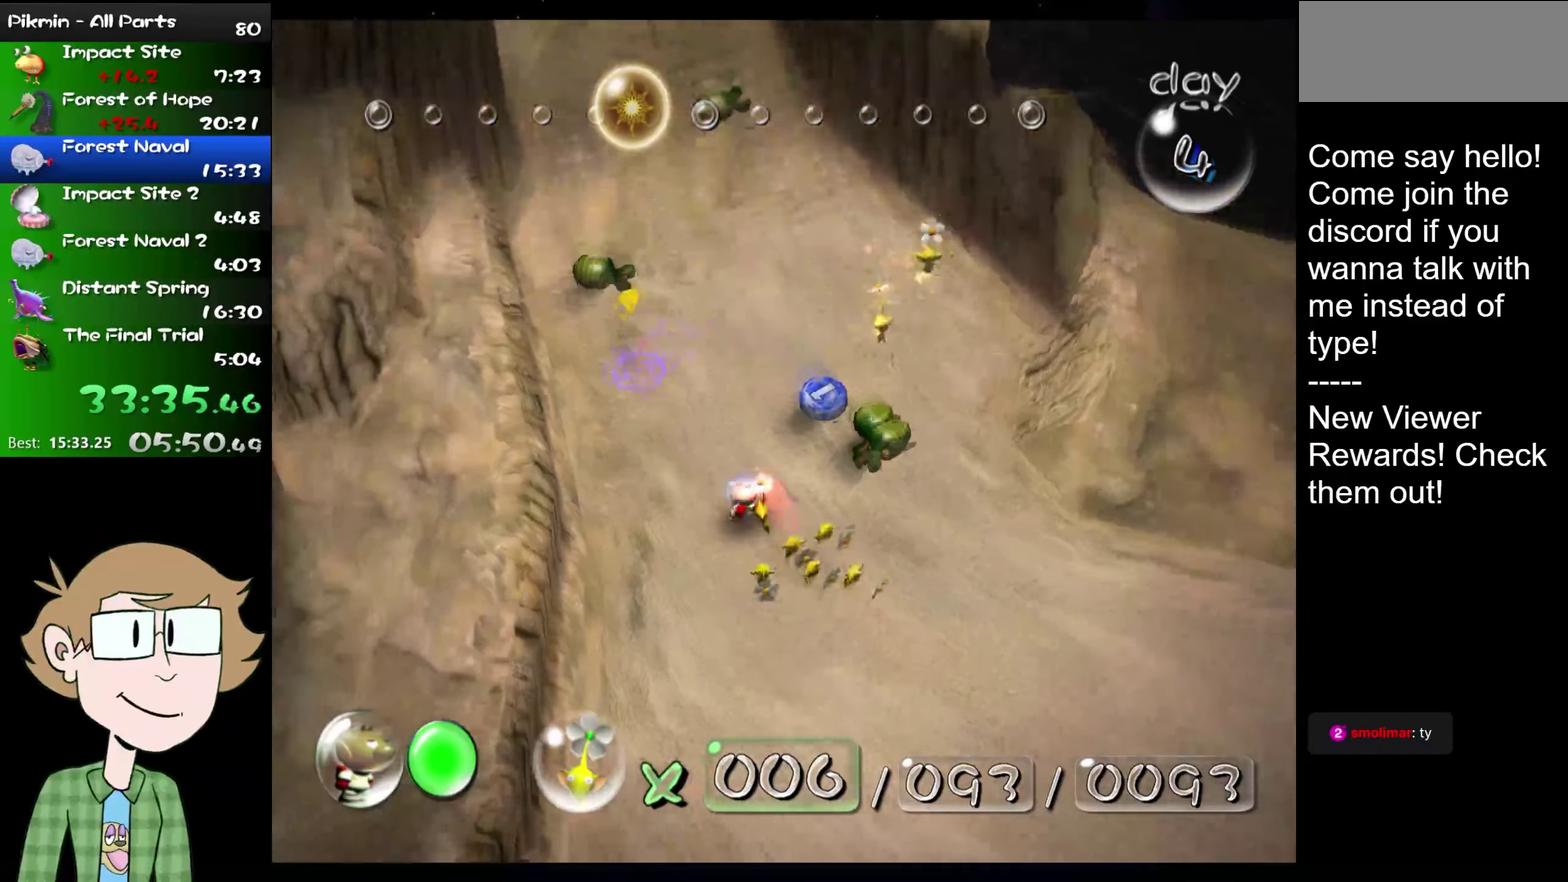
{"buttons": ["A"], "left_stick": "center", "right_stick": "center", "events": [[17, "left_stick", "up"], [217, "left_stick", "up-left"], [317, "left_stick", "center"], [367, "A", "up"], [467, "A", "down"]]}
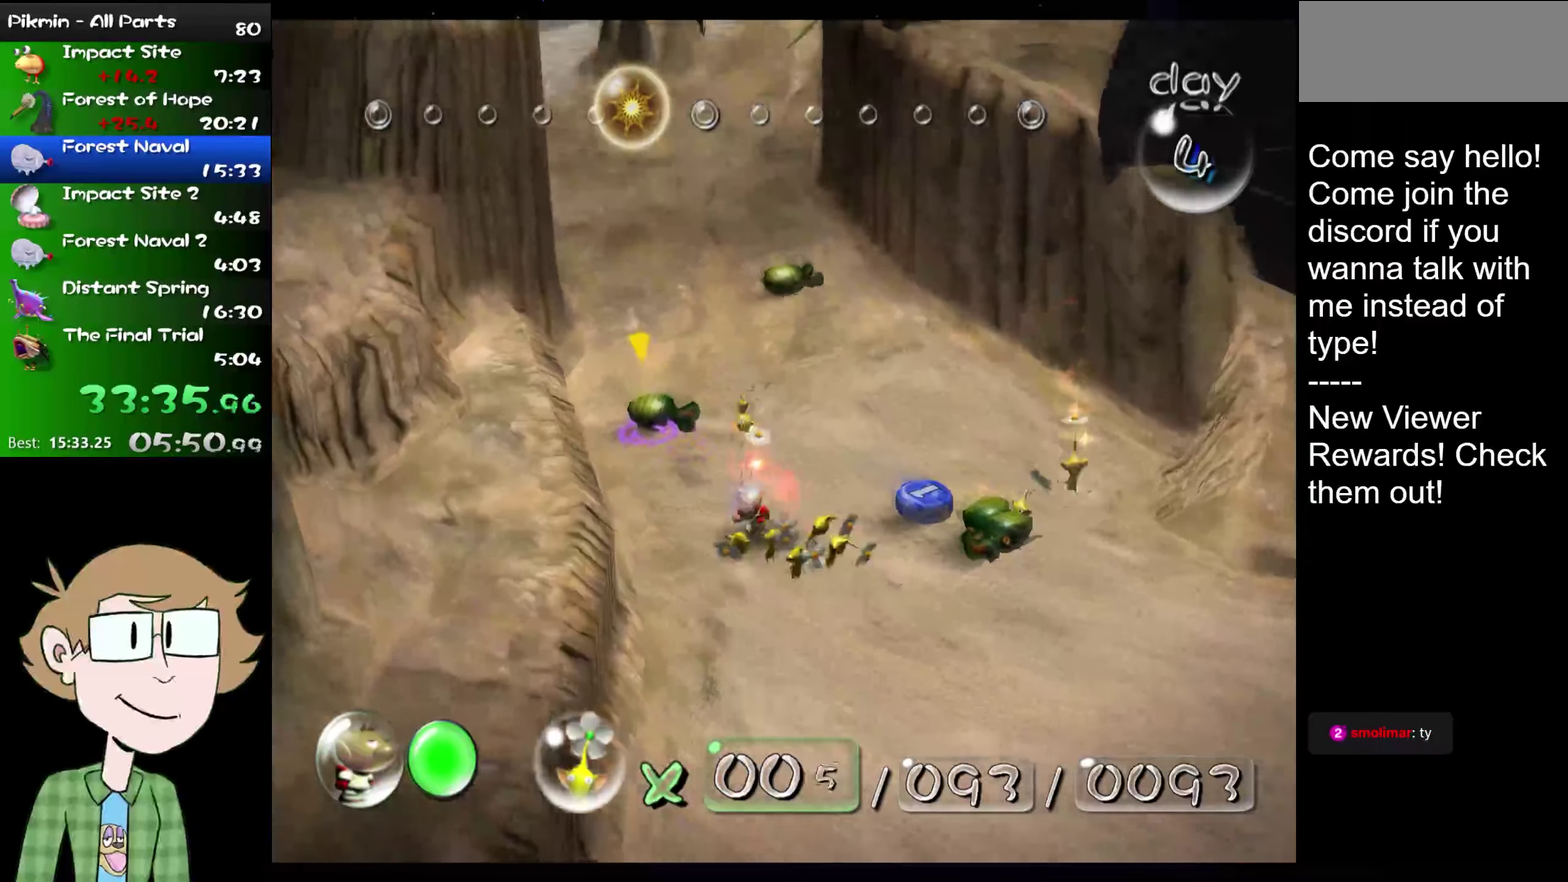
{"buttons": ["A"], "left_stick": "up", "right_stick": "center", "events": [[201, "left_stick", "up"]]}
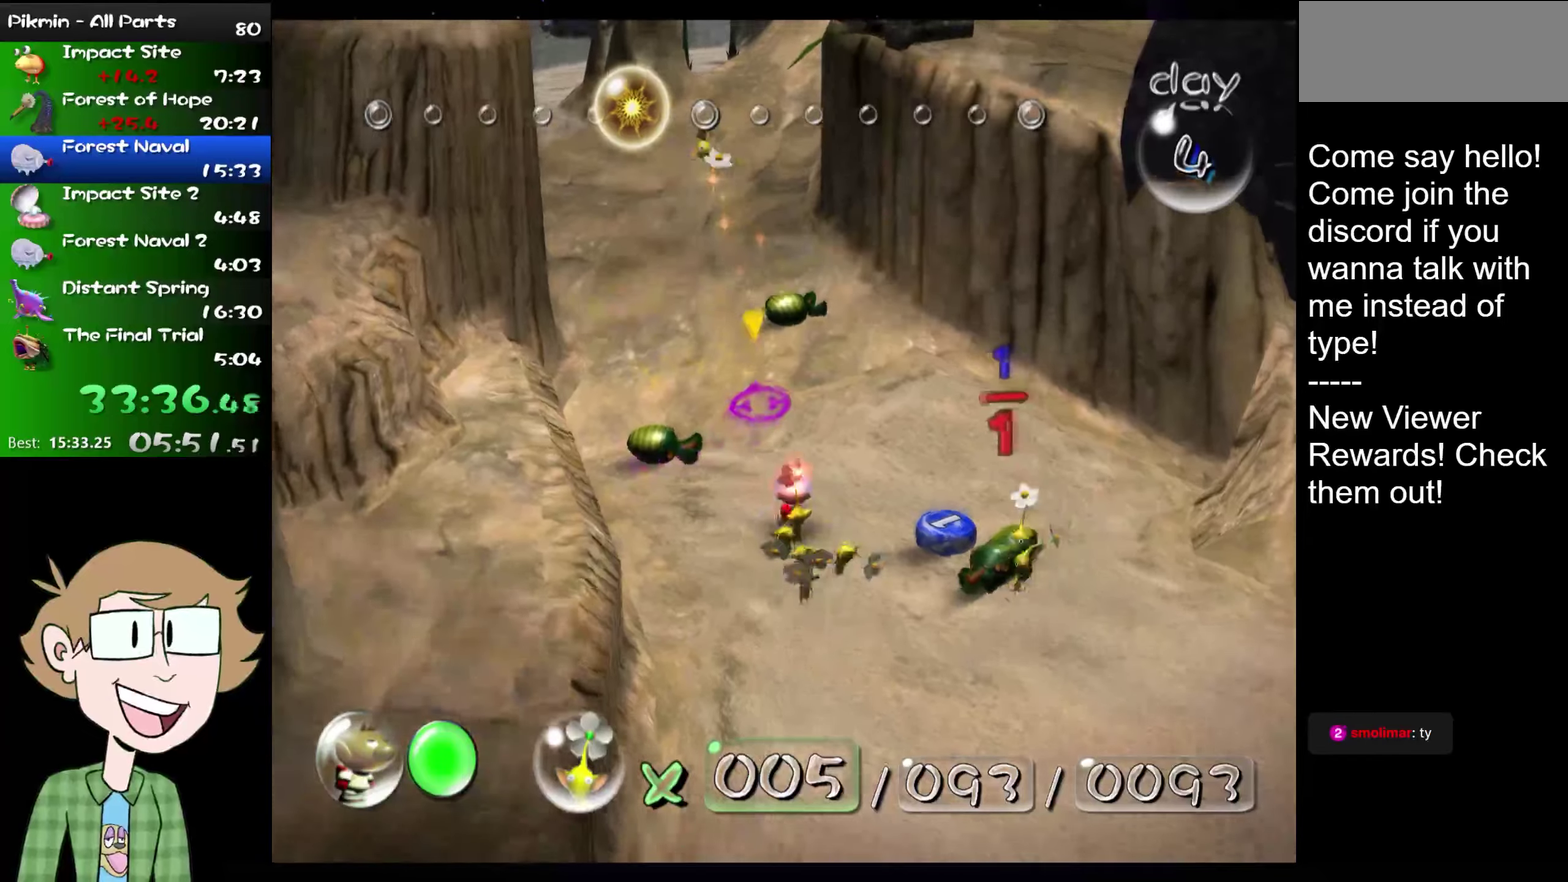
{"buttons": ["A"], "left_stick": "center", "right_stick": "center", "events": [[100, "left_stick", "up-right"], [200, "left_stick", "up"], [301, "left_stick", "center"], [334, "A", "up"], [434, "A", "down"]]}
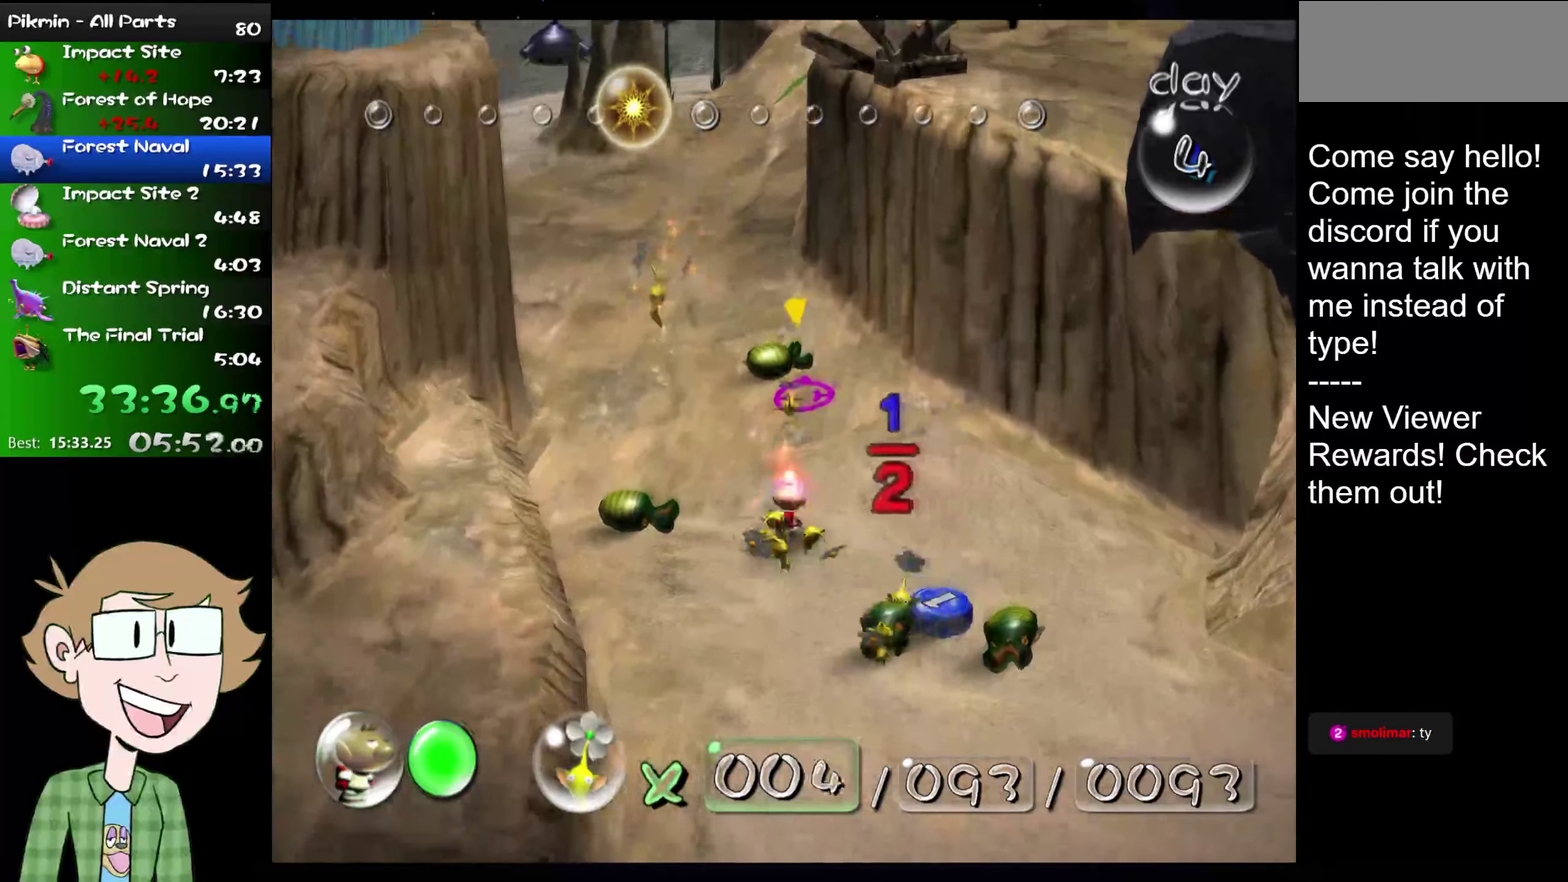
{"buttons": ["A"], "left_stick": "center", "right_stick": "center", "events": [[83, "left_stick", "down-right"], [250, "left_stick", "down"], [417, "left_stick", "center"]]}
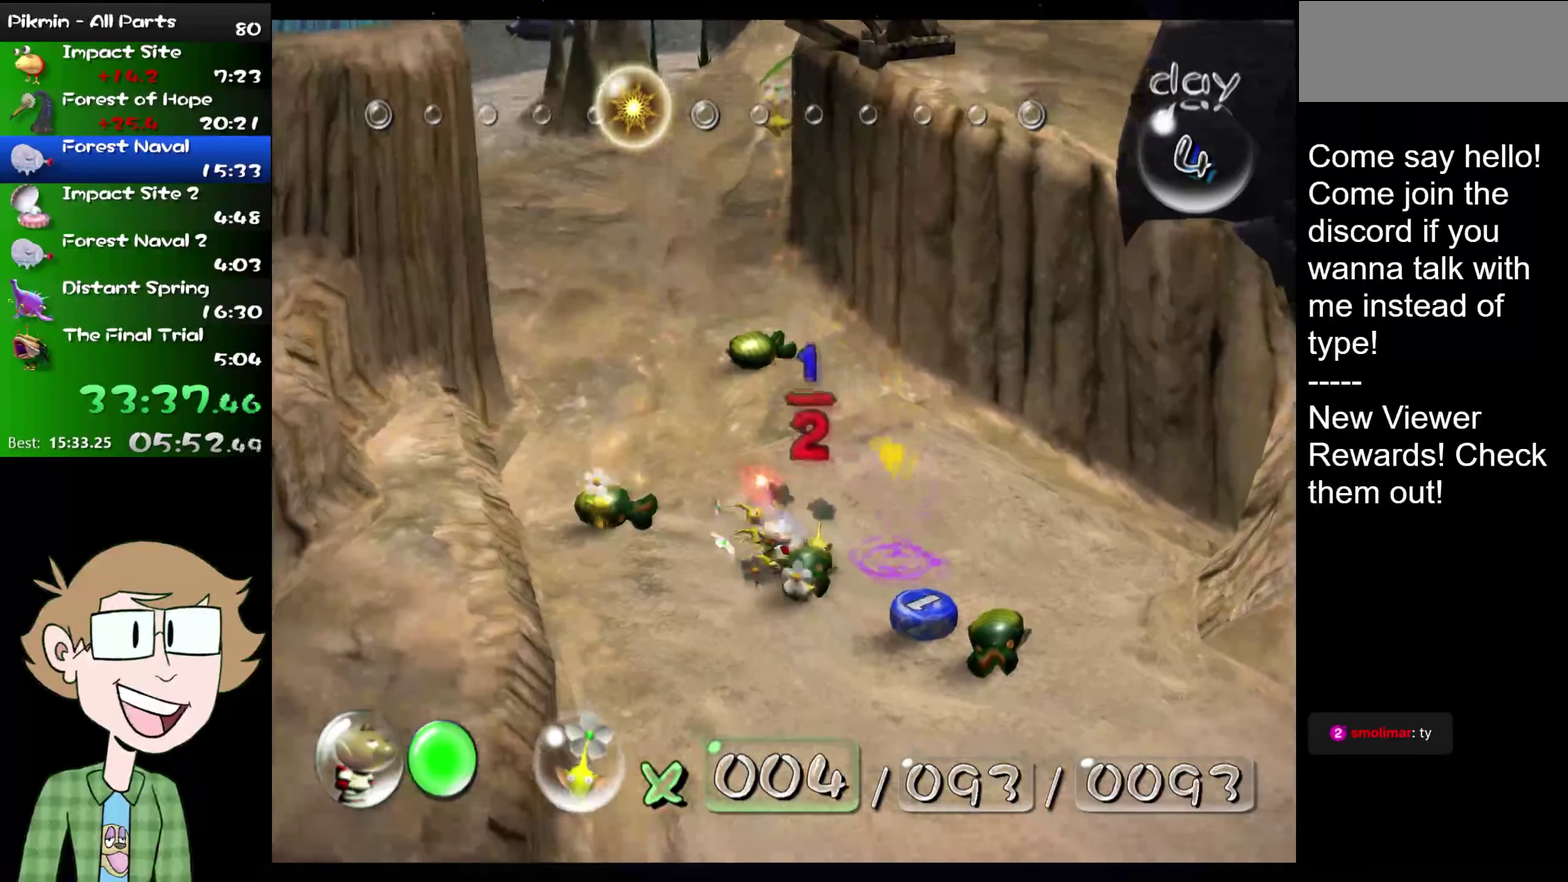
{"buttons": ["A"], "left_stick": "down-right", "right_stick": "center", "events": [[50, "left_stick", "right"], [217, "left_stick", "center"], [351, "left_stick", "down-right"]]}
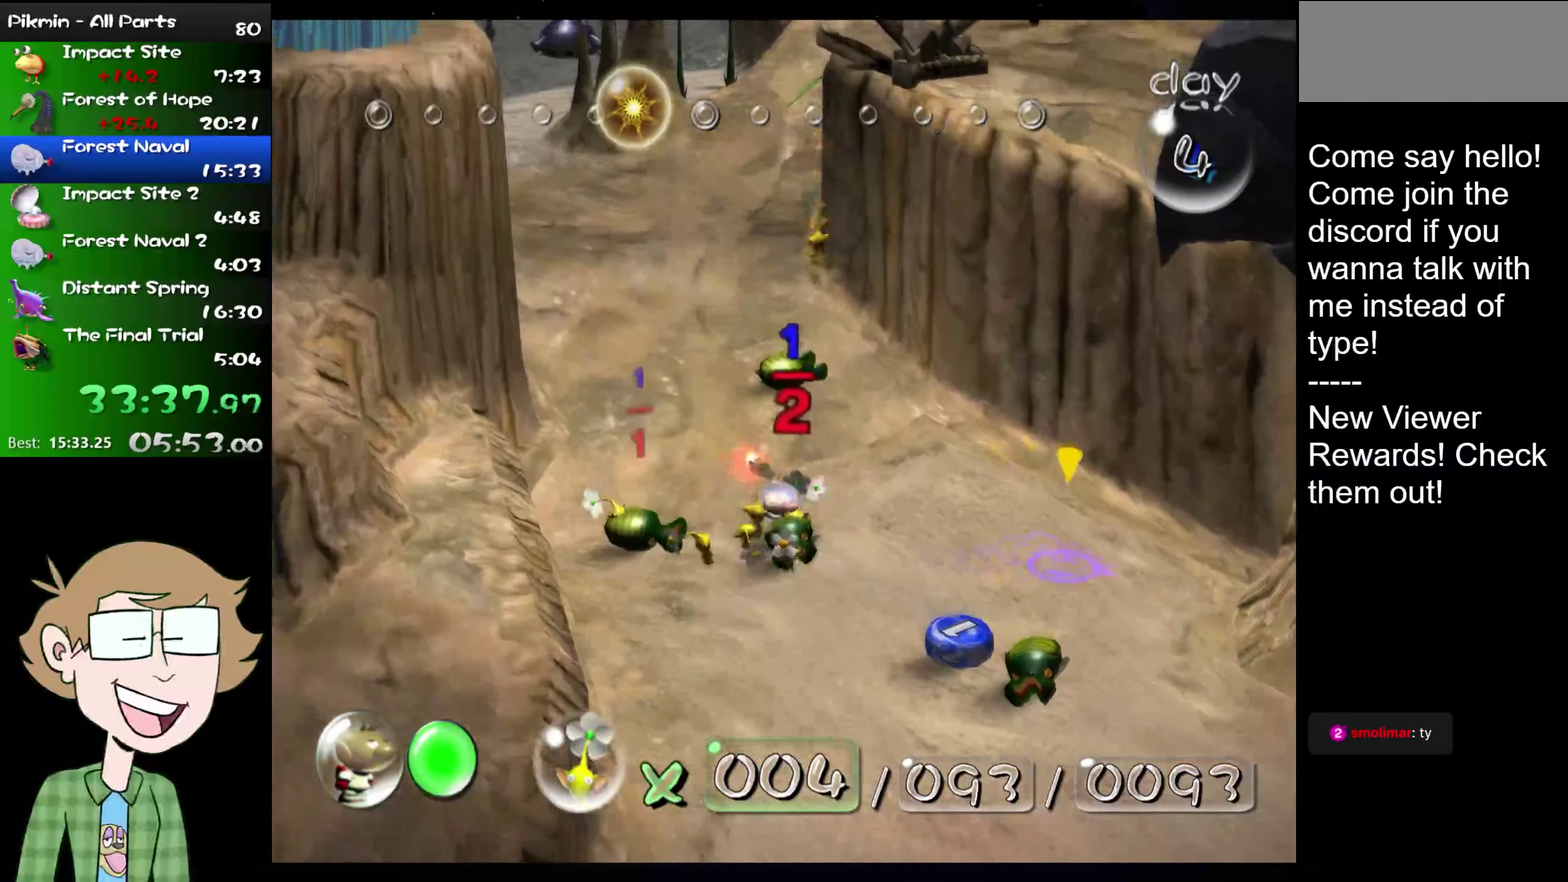
{"buttons": ["A"], "left_stick": "center", "right_stick": "center", "events": [[83, "left_stick", "down"], [183, "left_stick", "down-right"], [417, "left_stick", "center"]]}
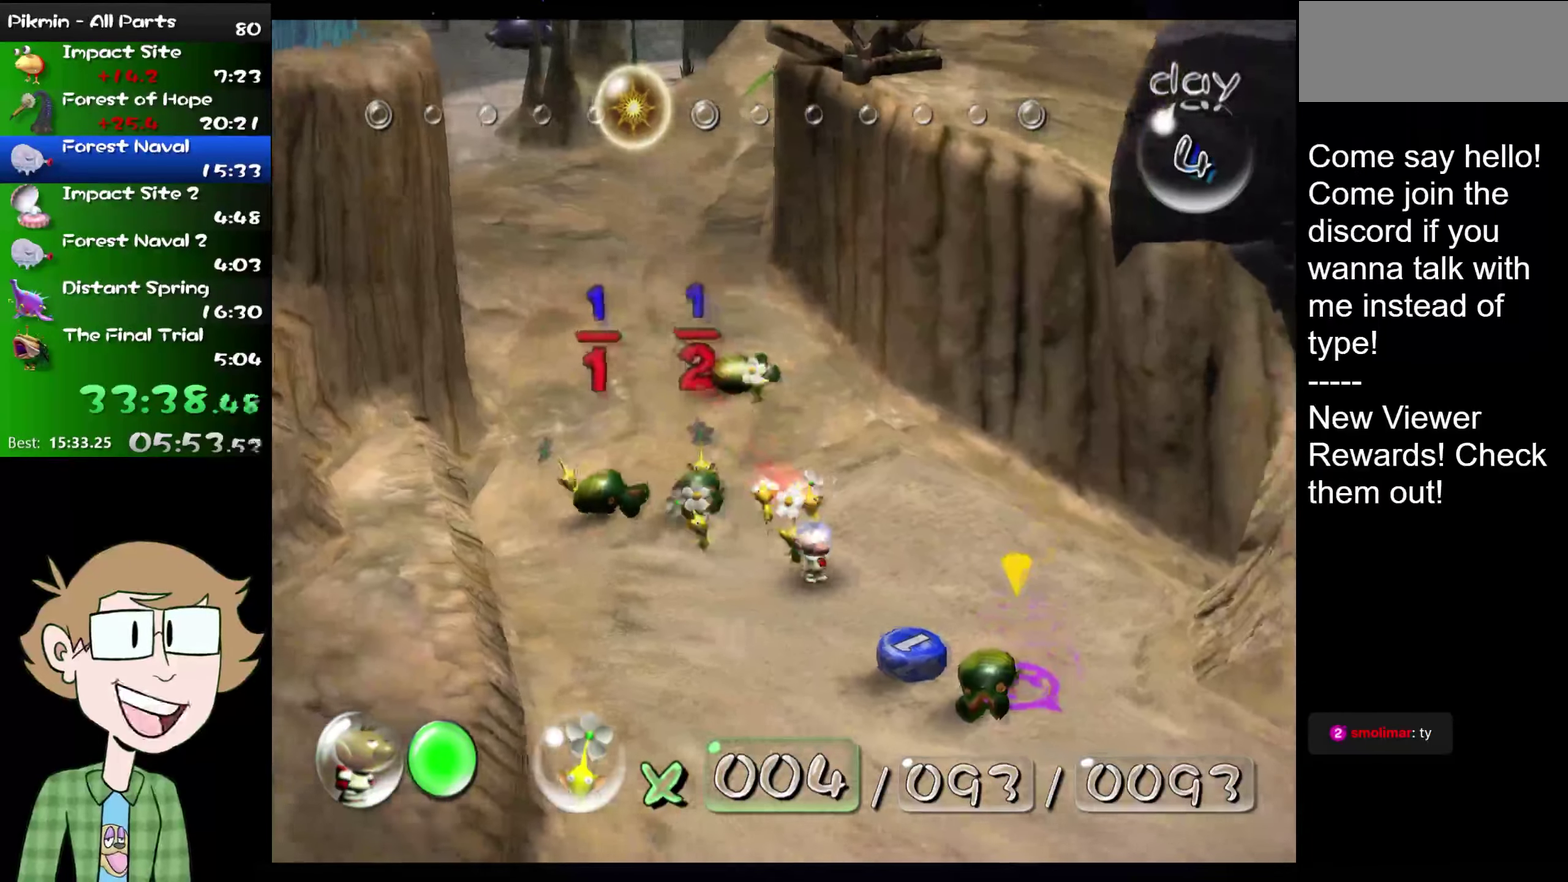
{"buttons": [], "left_stick": "center", "right_stick": "center", "events": [[17, "A", "up"], [84, "A", "down"], [150, "A", "up"], [217, "A", "down"], [284, "A", "up"]]}
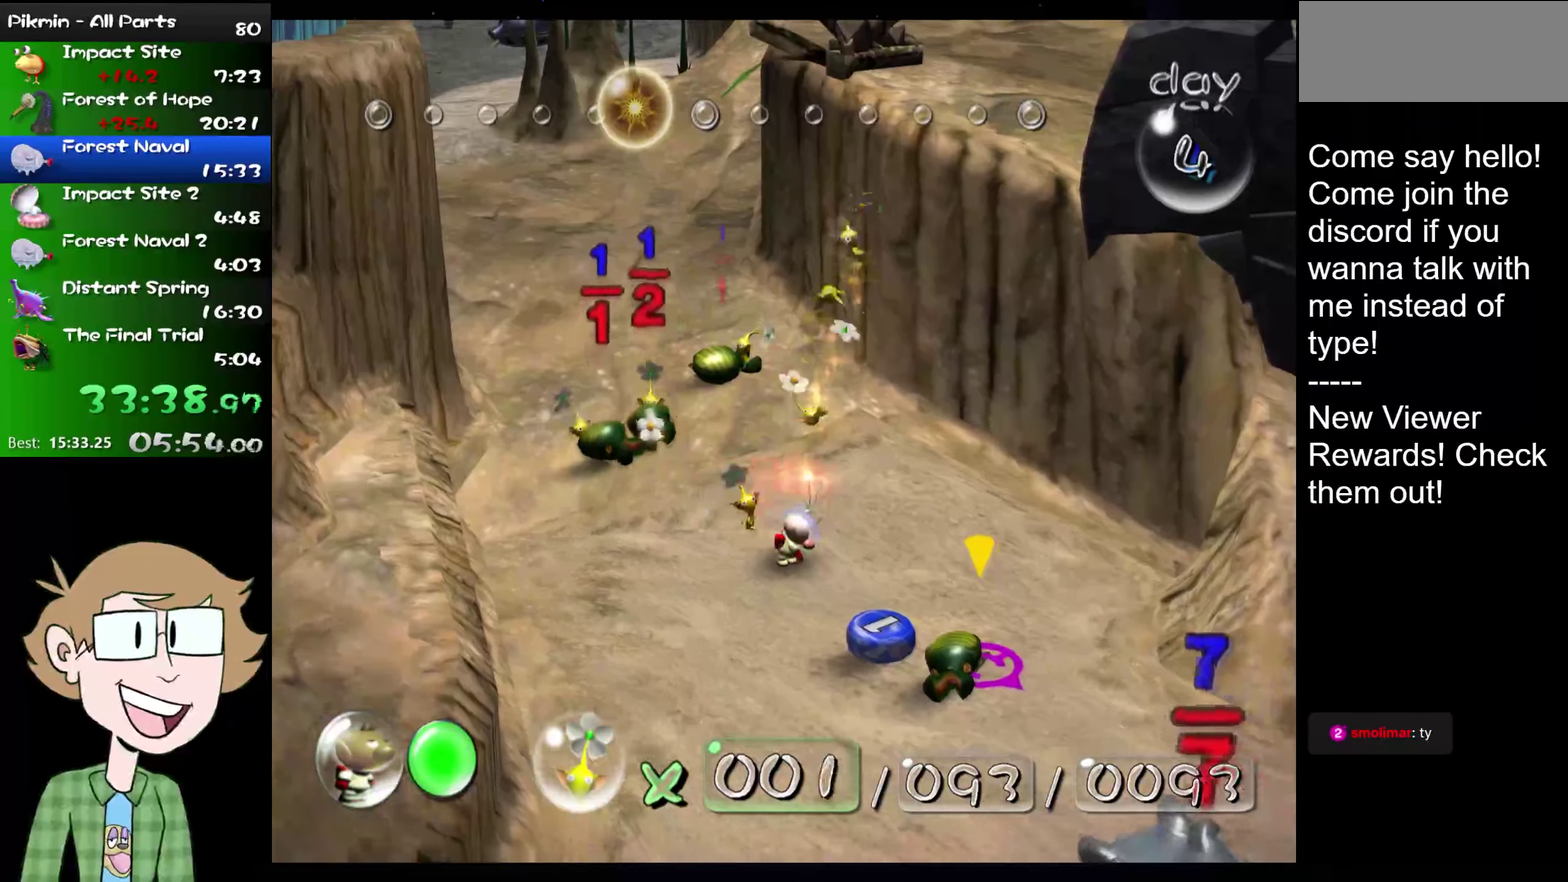
{"buttons": [], "left_stick": "center", "right_stick": "center", "events": []}
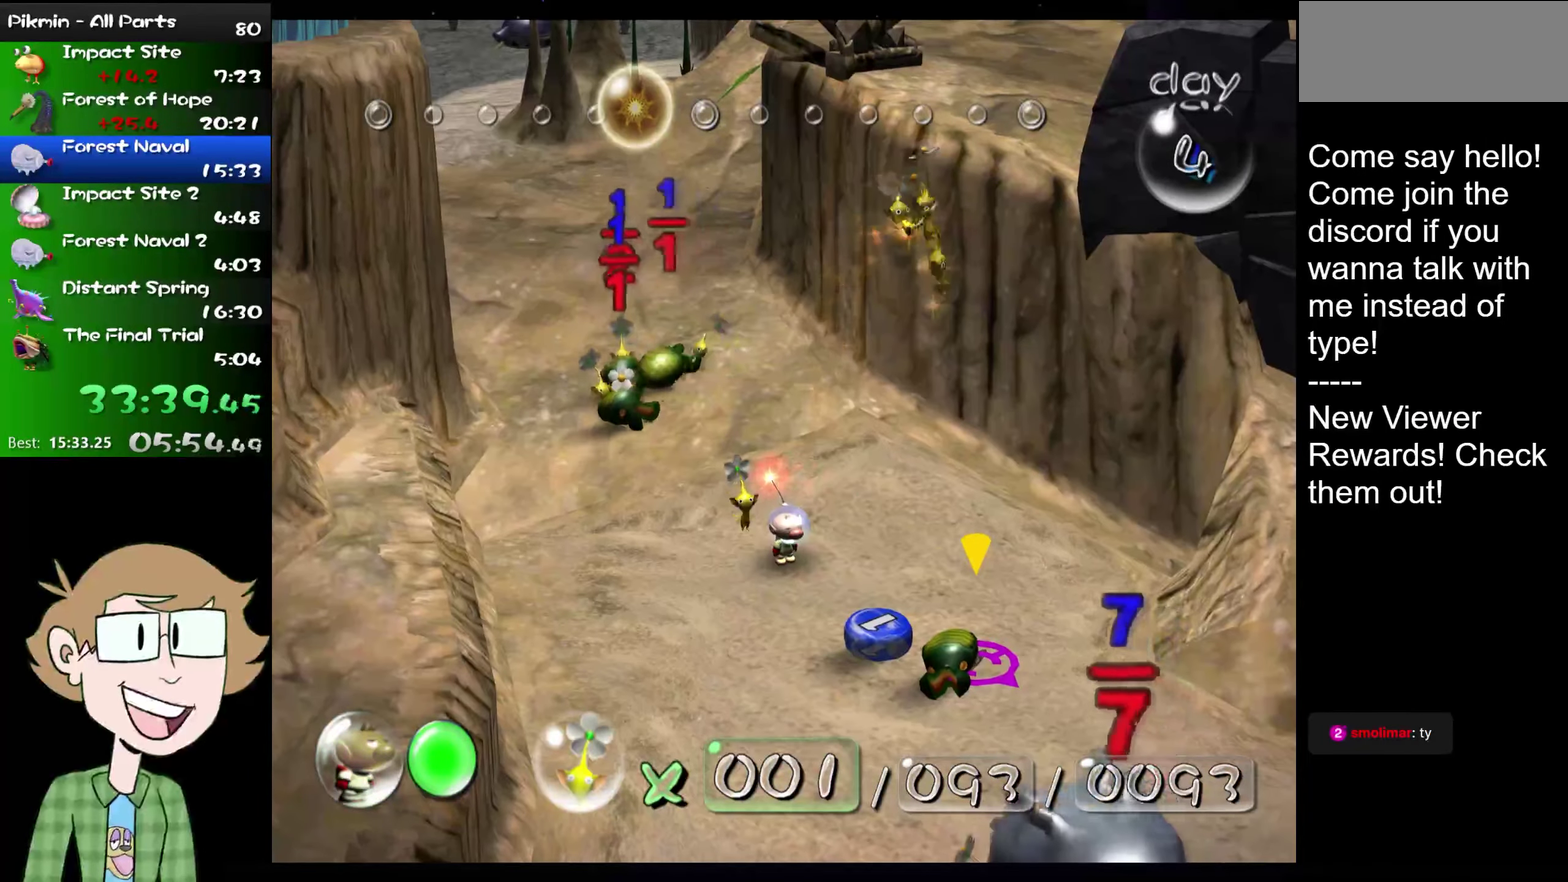
{"buttons": [], "left_stick": "center", "right_stick": "center", "events": [[50, "A", "down"], [117, "left_stick", "down-left"], [317, "left_stick", "down"], [401, "left_stick", "center"], [467, "A", "up"]]}
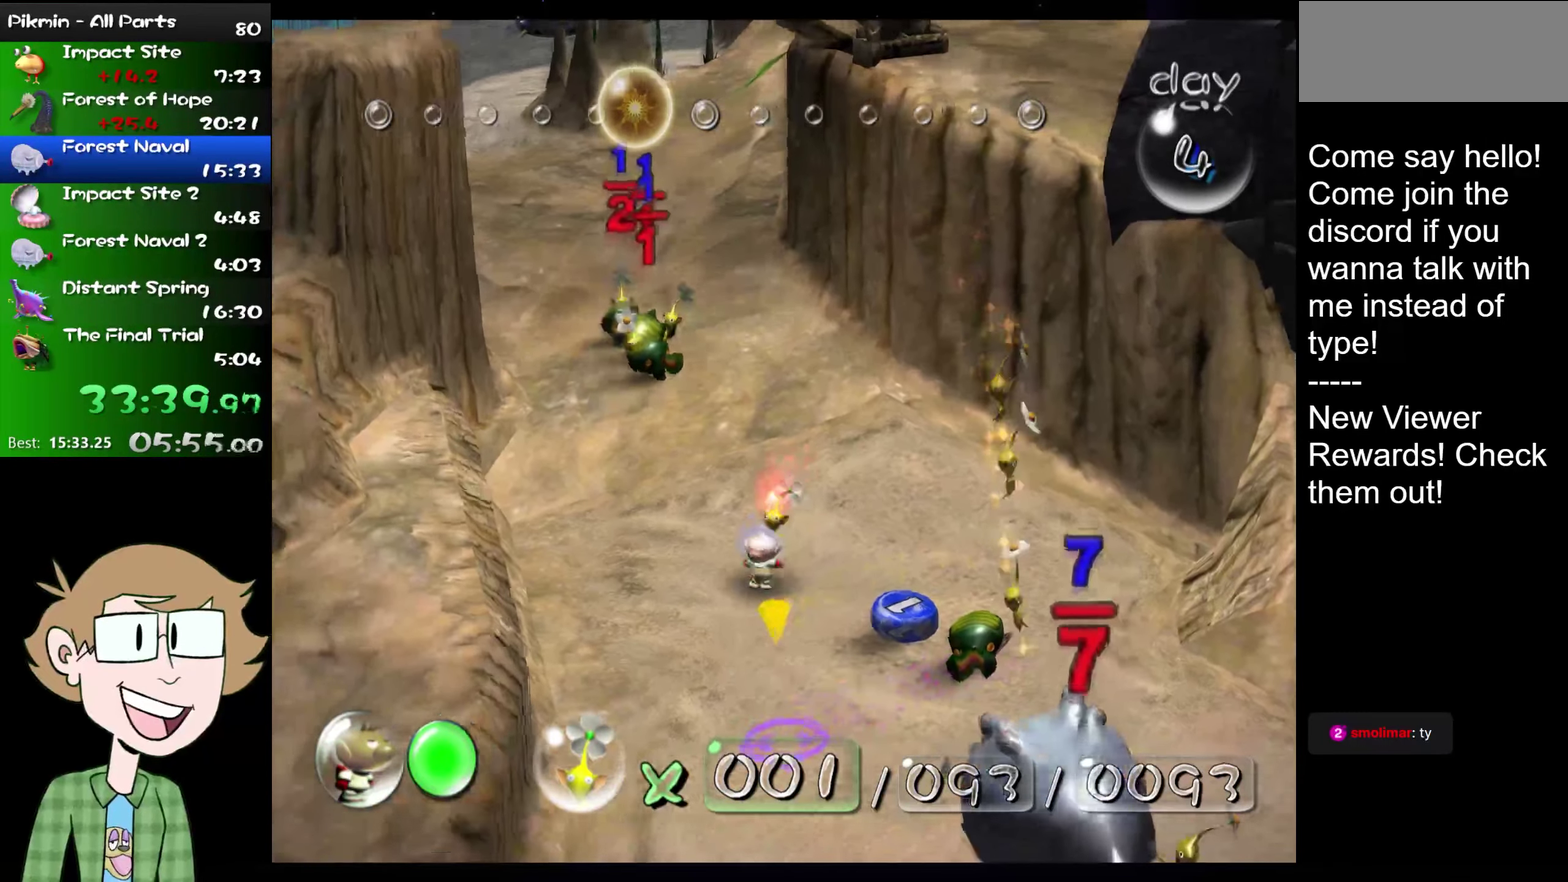
{"buttons": [], "left_stick": "up", "right_stick": "center", "events": [[300, "left_stick", "down"], [350, "left_stick", "up"]]}
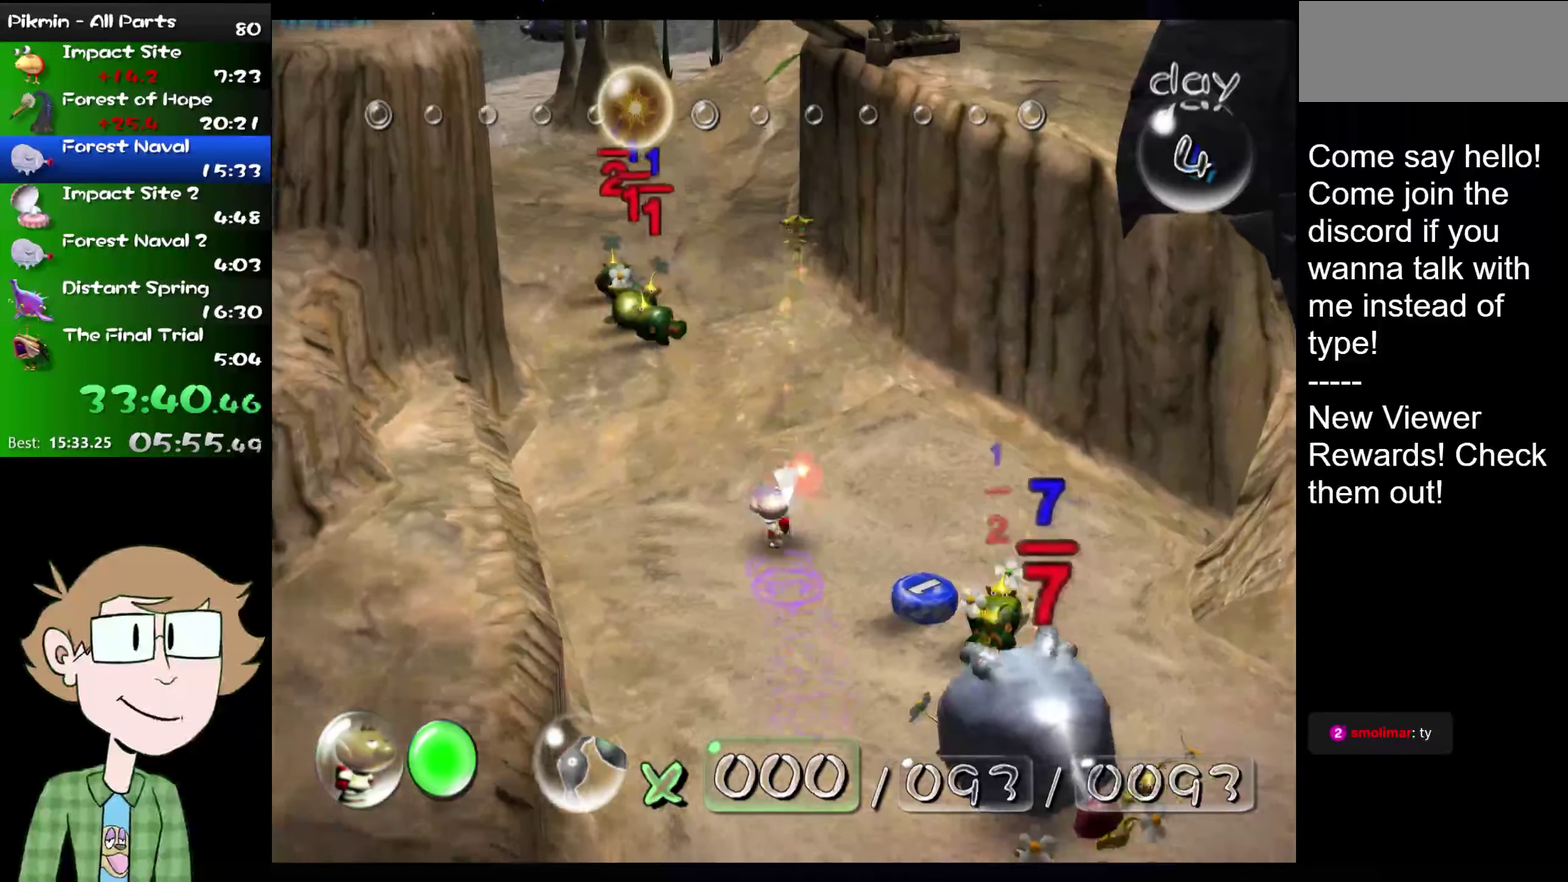
{"buttons": [], "left_stick": "up", "right_stick": "center", "events": []}
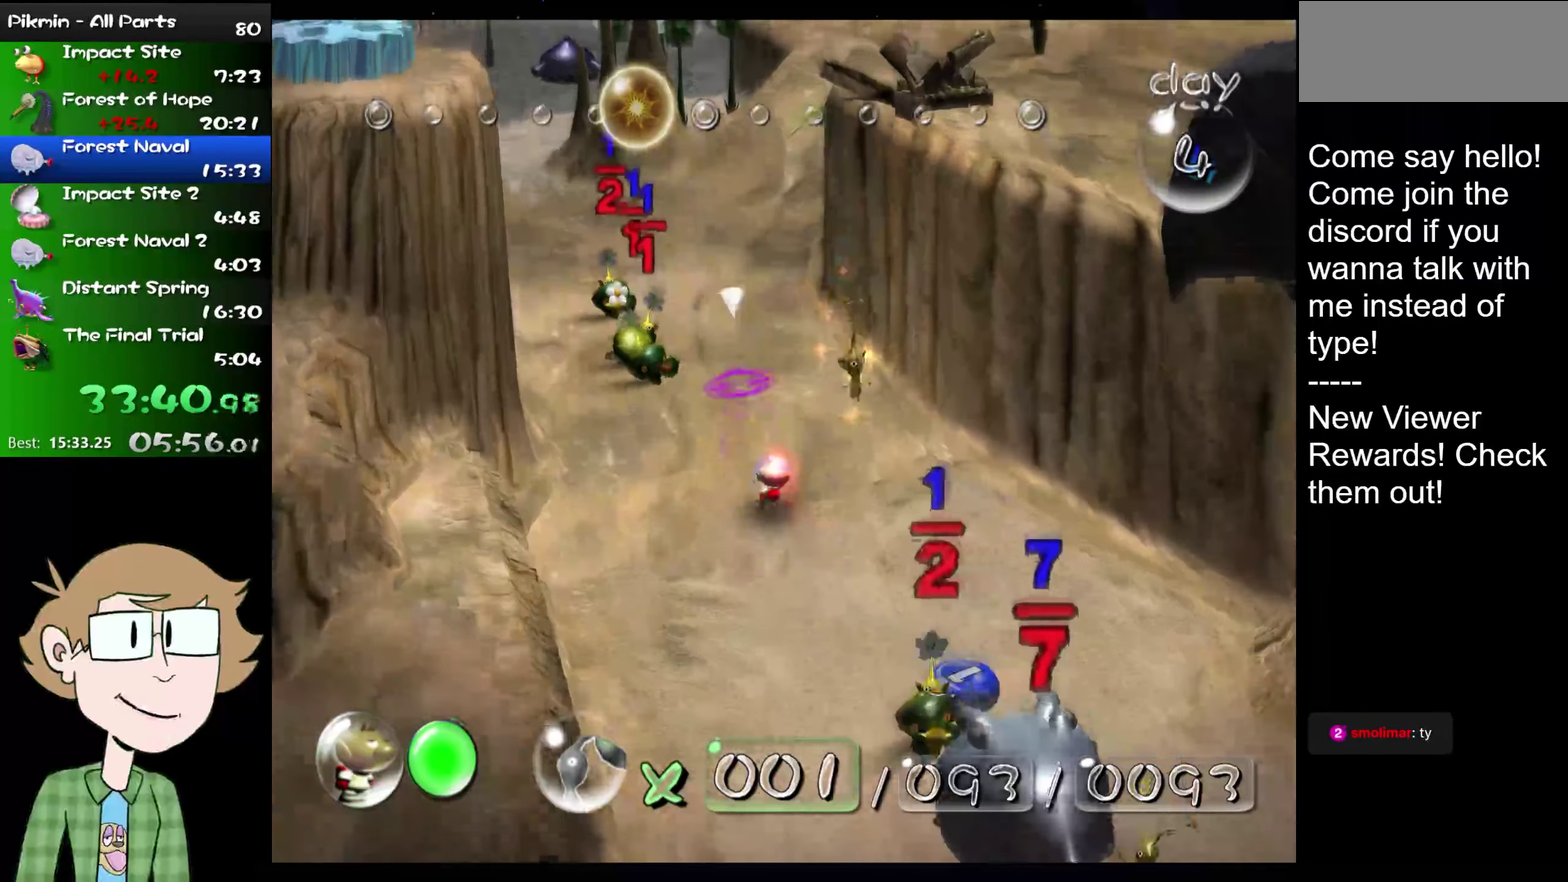
{"buttons": [], "left_stick": "up", "right_stick": "center", "events": [[33, "left_stick", "up-left"], [317, "left_stick", "up"]]}
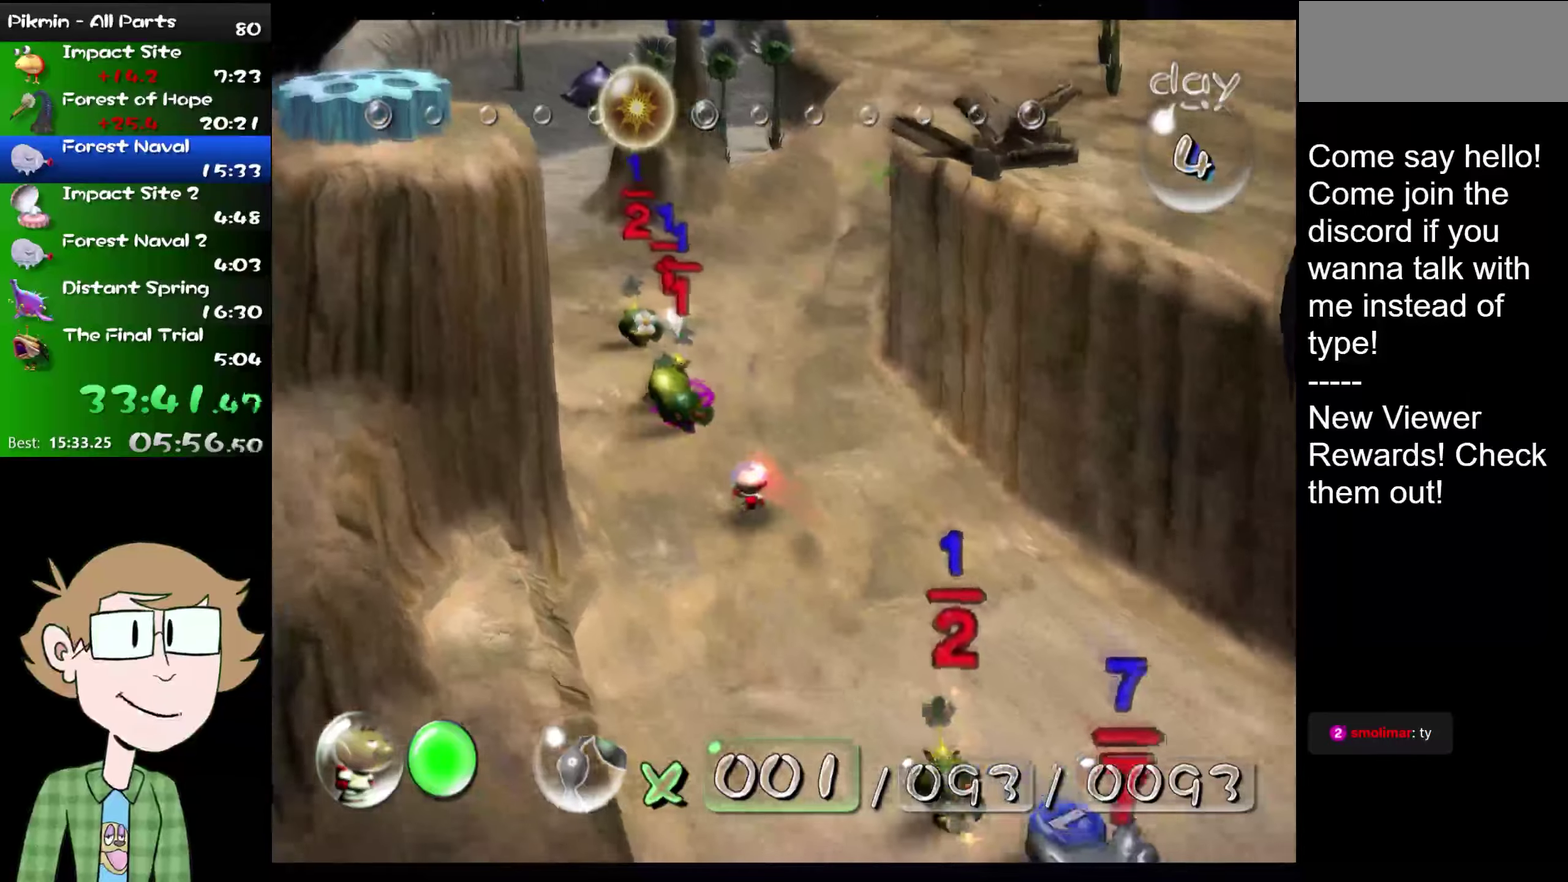
{"buttons": ["B"], "left_stick": "center", "right_stick": "center", "events": [[216, "B", "down"], [450, "left_stick", "center"]]}
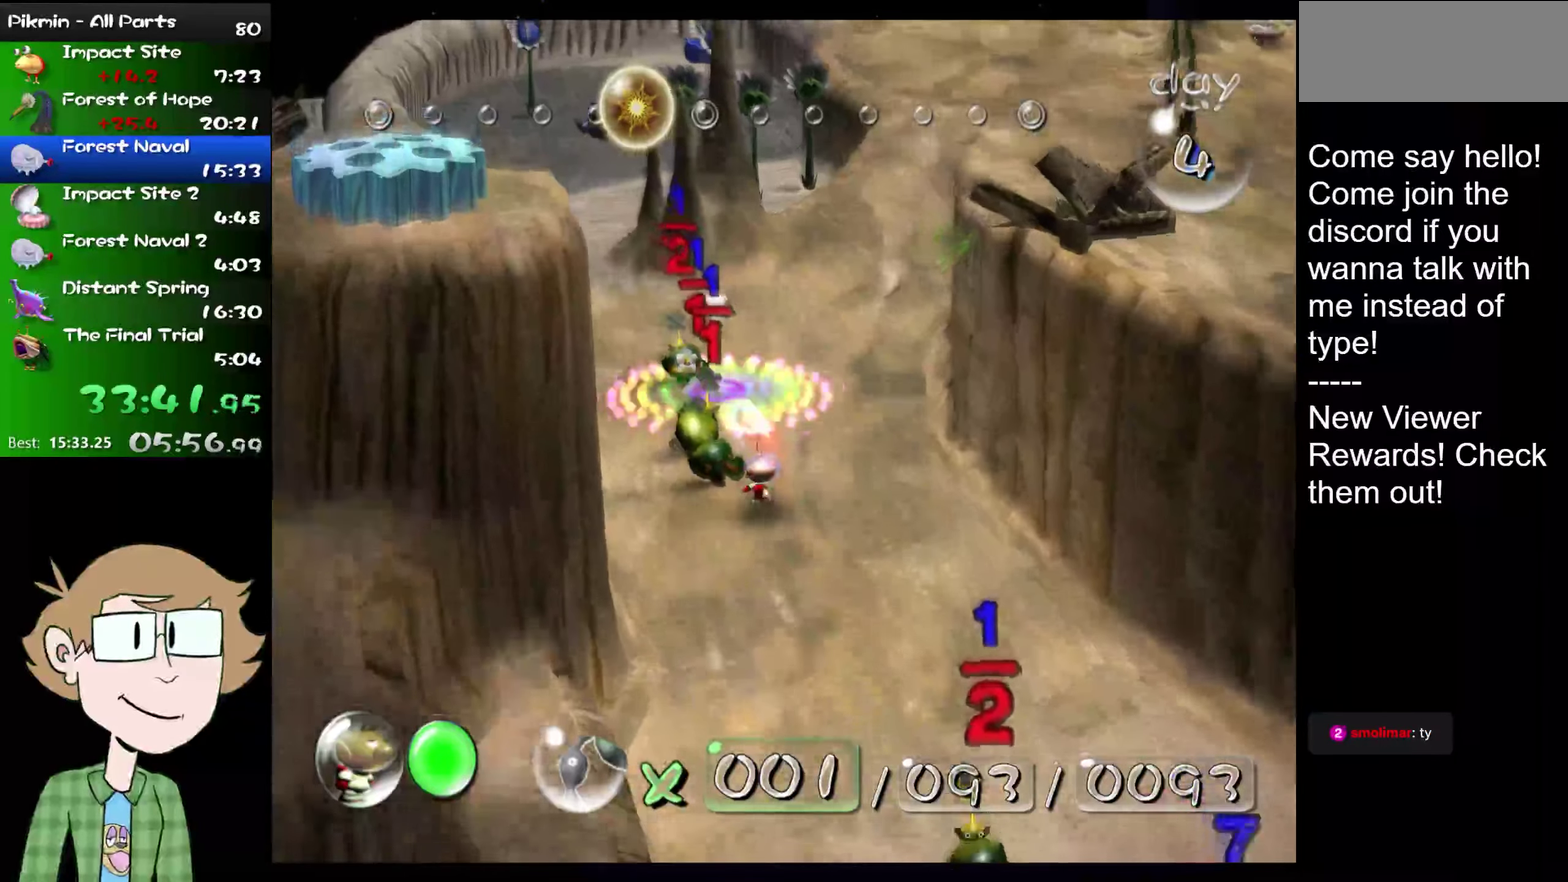
{"buttons": ["B"], "left_stick": "down", "right_stick": "center", "events": [[250, "left_stick", "down"]]}